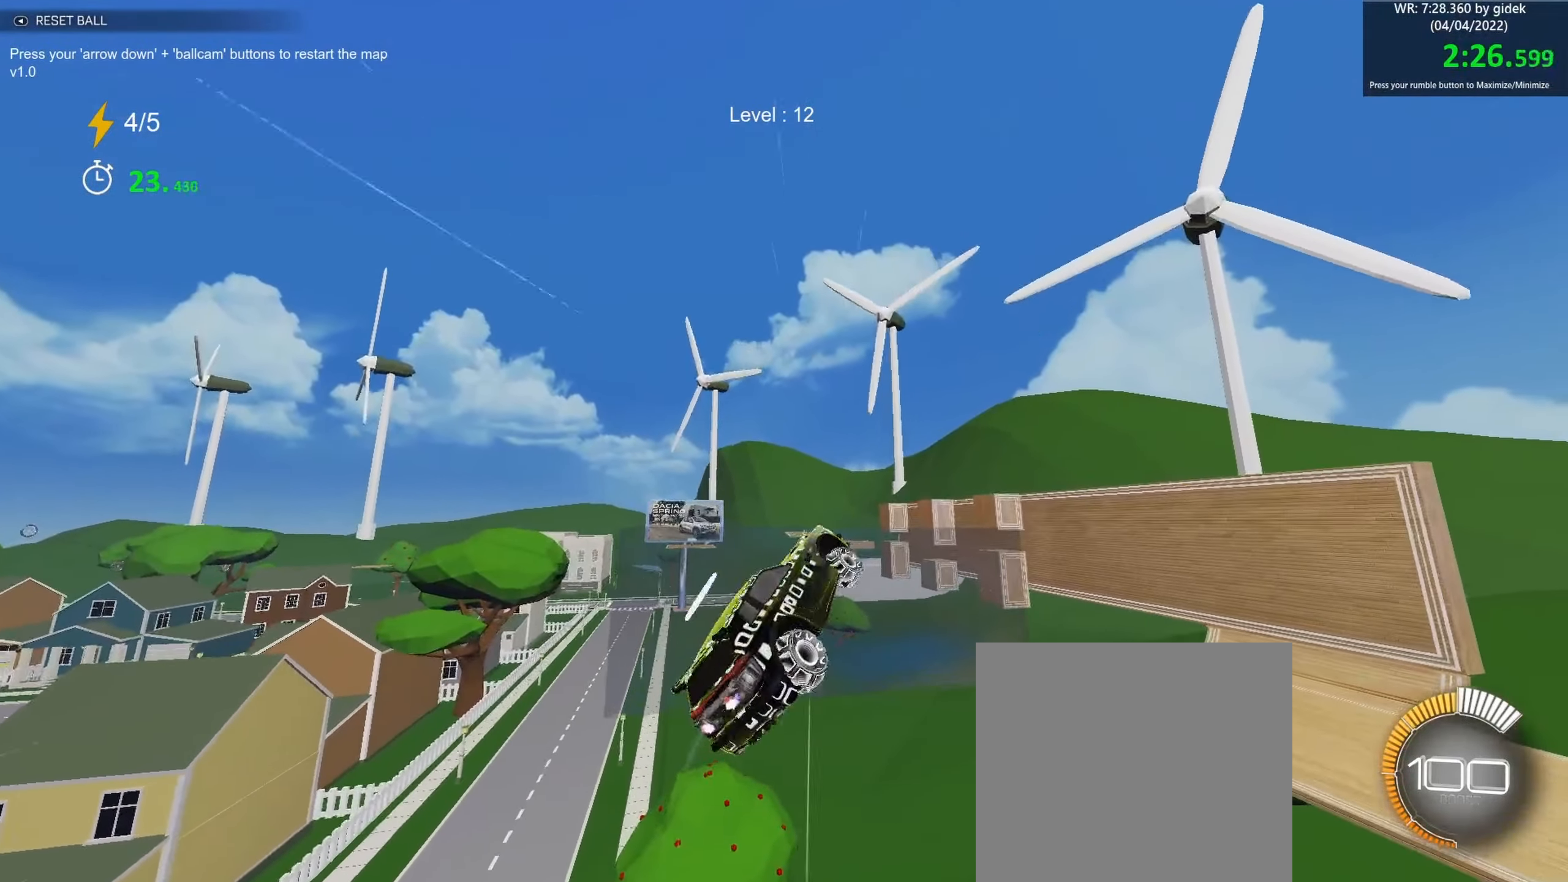
Gameplay with a controller (Xbox layout); each line is a JSON object with the inputs held at the frame after it. "events" lists button and stick changes between this image and that frame as [ms after this image, input, new state], when the widget could be followed in between. Not read: right_stick.
{"buttons": ["B", "R1"], "left_stick": "left", "events": [[50, "left_stick", "up-left"], [166, "left_stick", "down-left"], [350, "left_stick", "center"], [483, "left_stick", "left"]]}
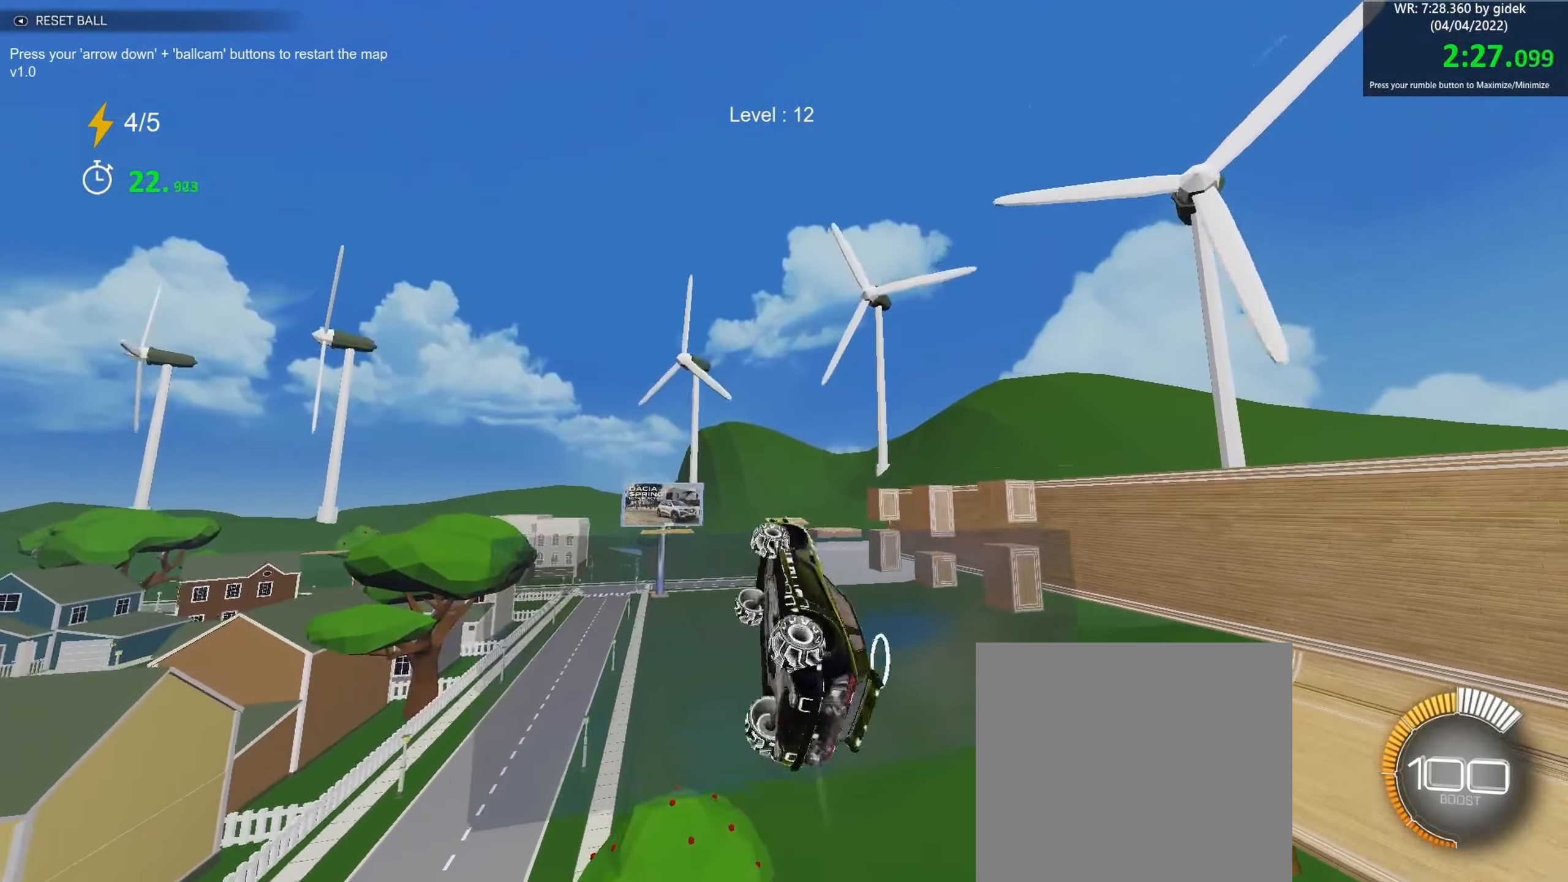
{"buttons": ["B", "R1"], "left_stick": "up-left", "events": [[166, "left_stick", "up-left"], [300, "left_stick", "left"], [383, "left_stick", "up-left"]]}
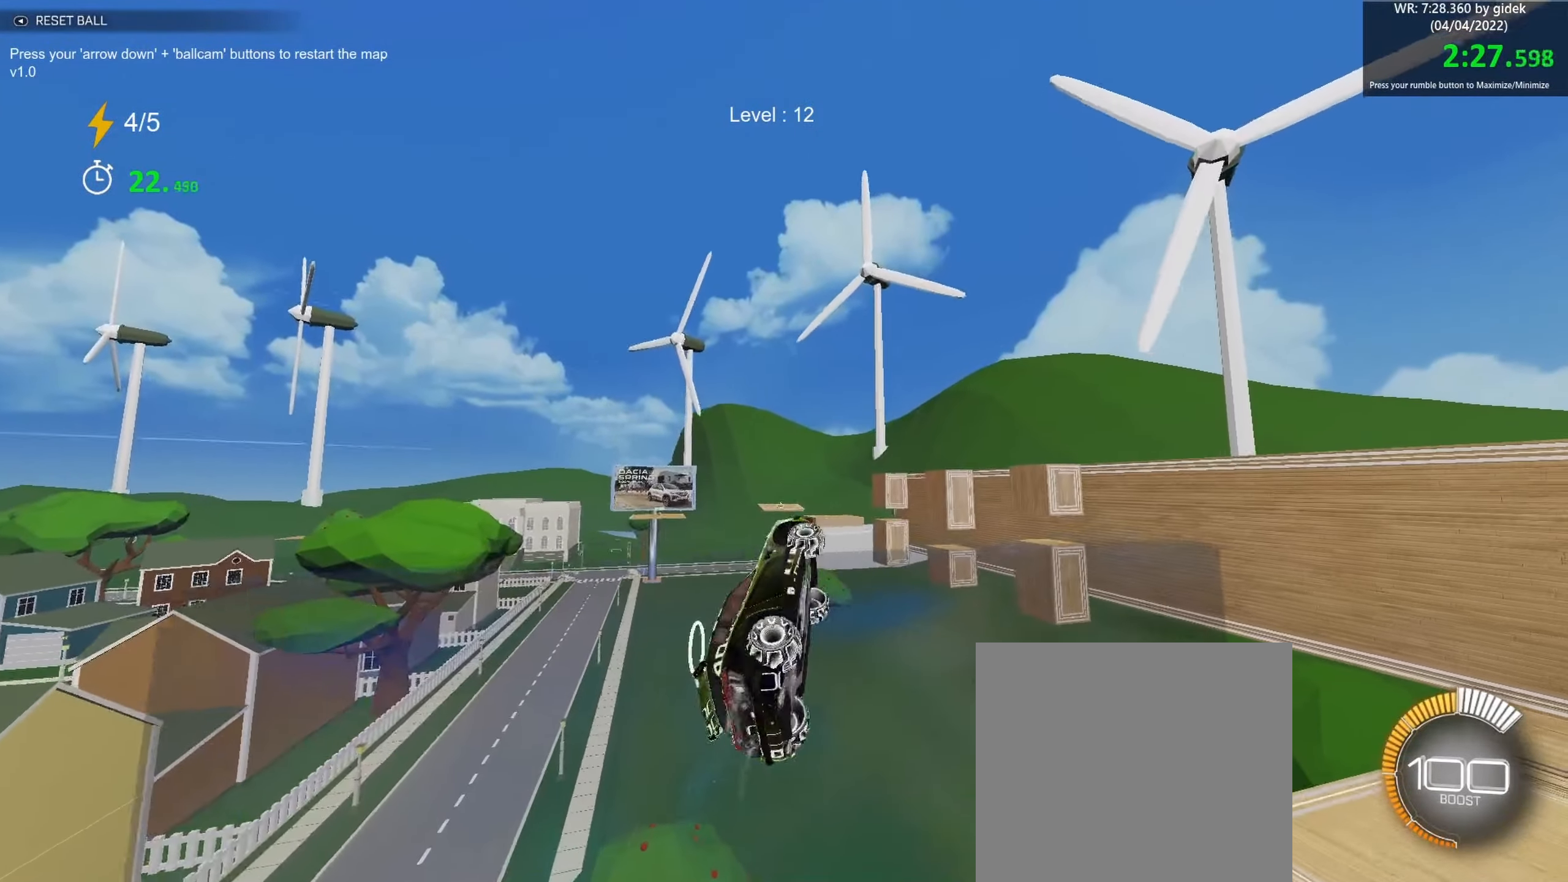
{"buttons": ["B", "R1"], "left_stick": "up-left", "events": [[166, "left_stick", "down-left"], [433, "left_stick", "up-left"]]}
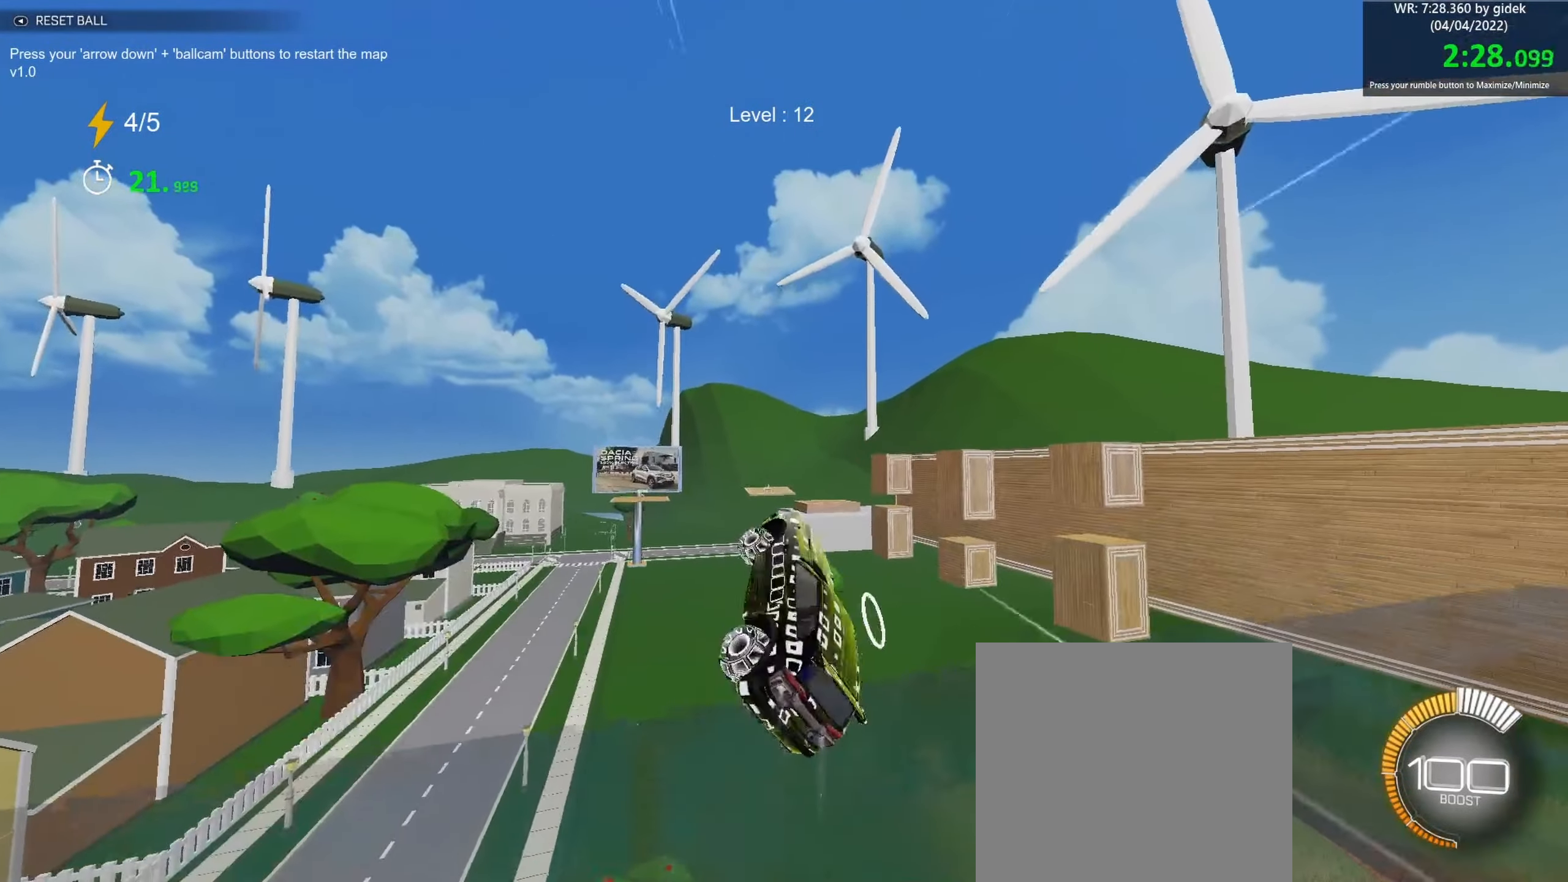
{"buttons": ["B", "R1"], "left_stick": "center", "events": [[133, "left_stick", "left"], [300, "left_stick", "center"], [383, "left_stick", "left"], [450, "left_stick", "center"]]}
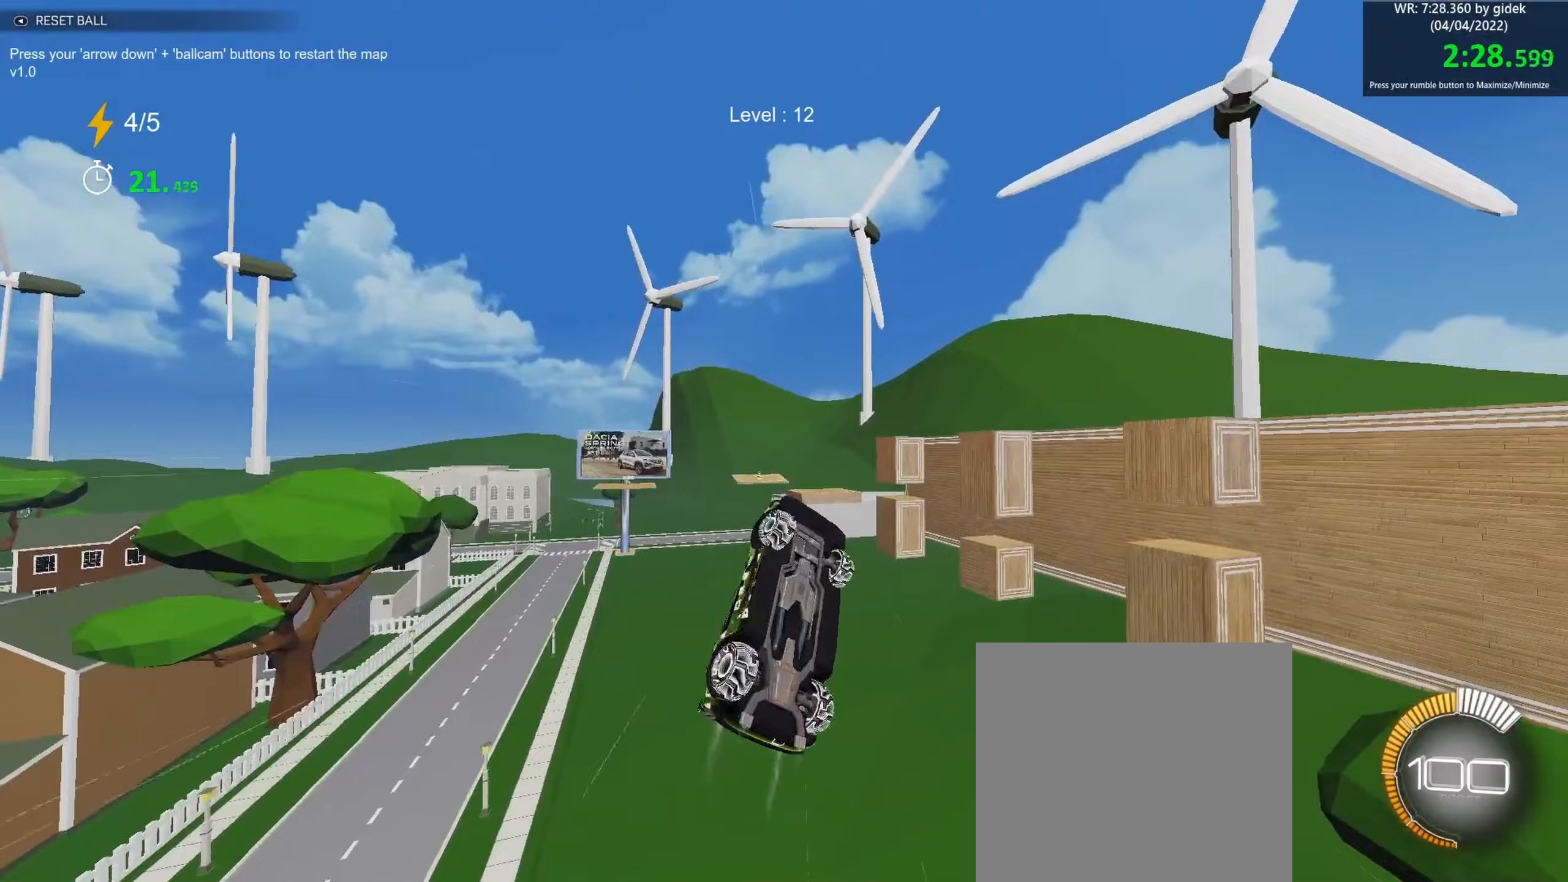
{"buttons": ["B", "R1"], "left_stick": "up", "events": [[50, "left_stick", "down"], [183, "left_stick", "down-left"], [333, "left_stick", "up-left"], [450, "left_stick", "up"]]}
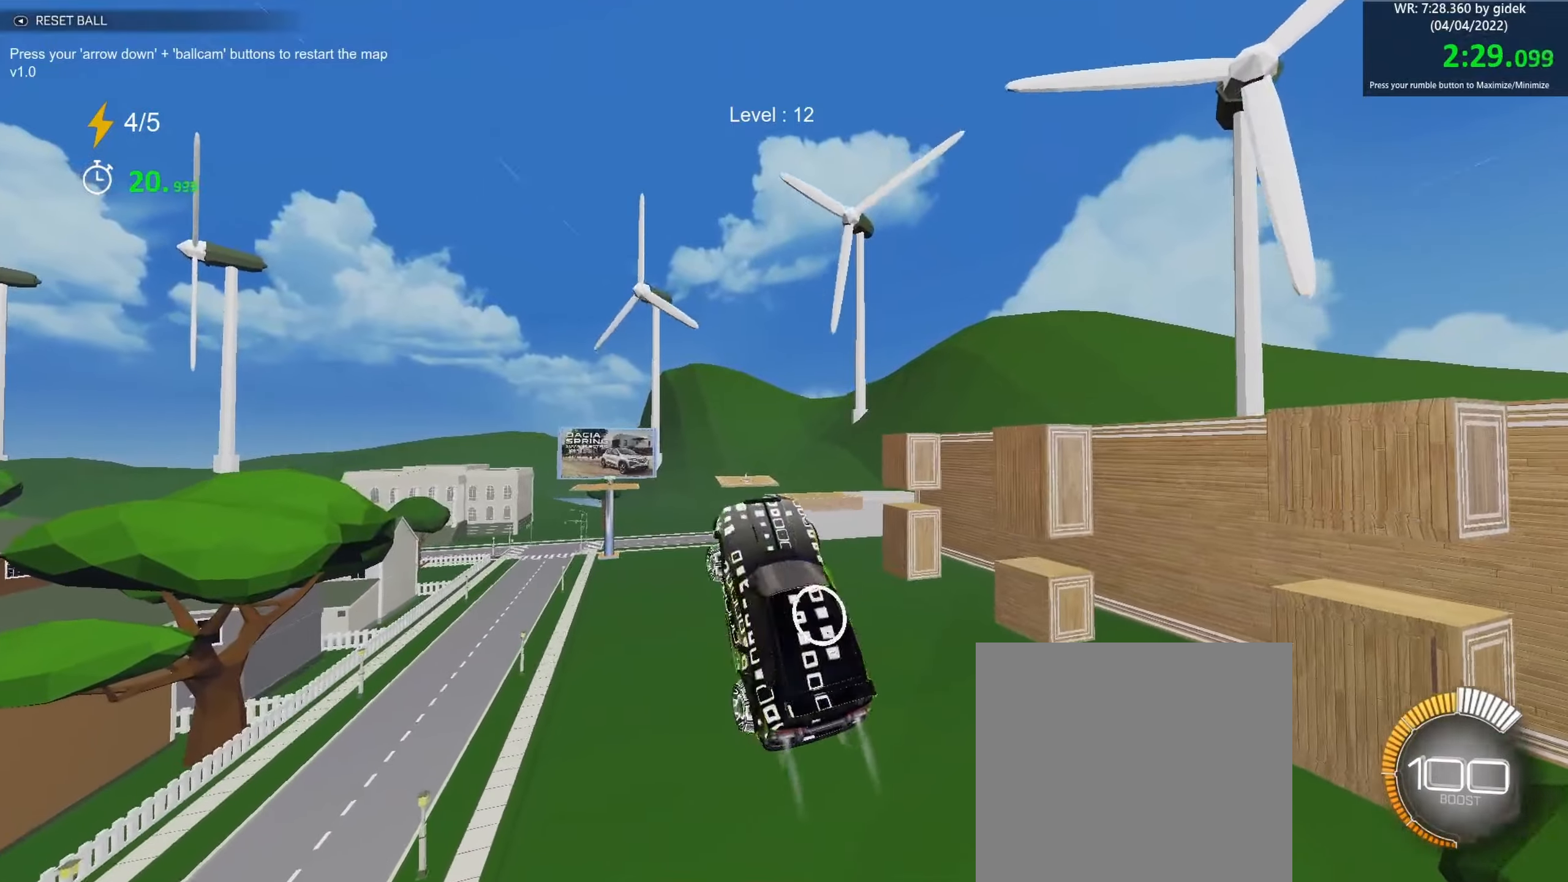
{"buttons": ["B", "R1"], "left_stick": "left", "events": [[17, "left_stick", "up-right"], [133, "left_stick", "down-right"], [283, "left_stick", "down-left"], [350, "left_stick", "center"], [433, "left_stick", "left"]]}
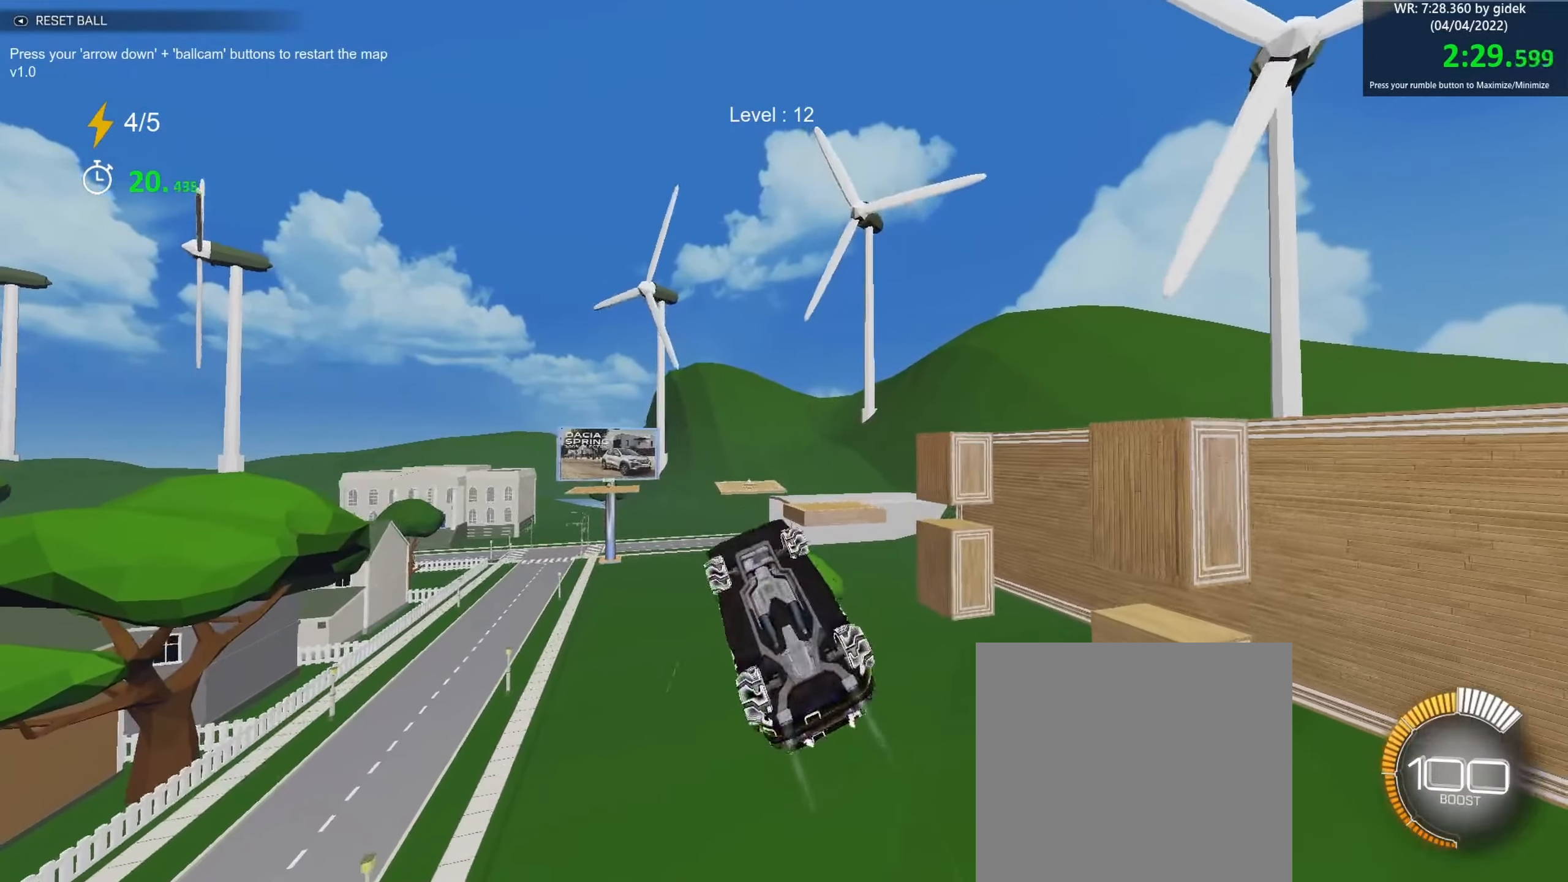
{"buttons": ["B", "R1"], "left_stick": "left", "events": [[17, "left_stick", "up-left"], [183, "left_stick", "up-right"], [283, "left_stick", "center"], [333, "left_stick", "down"], [383, "left_stick", "center"], [450, "left_stick", "left"]]}
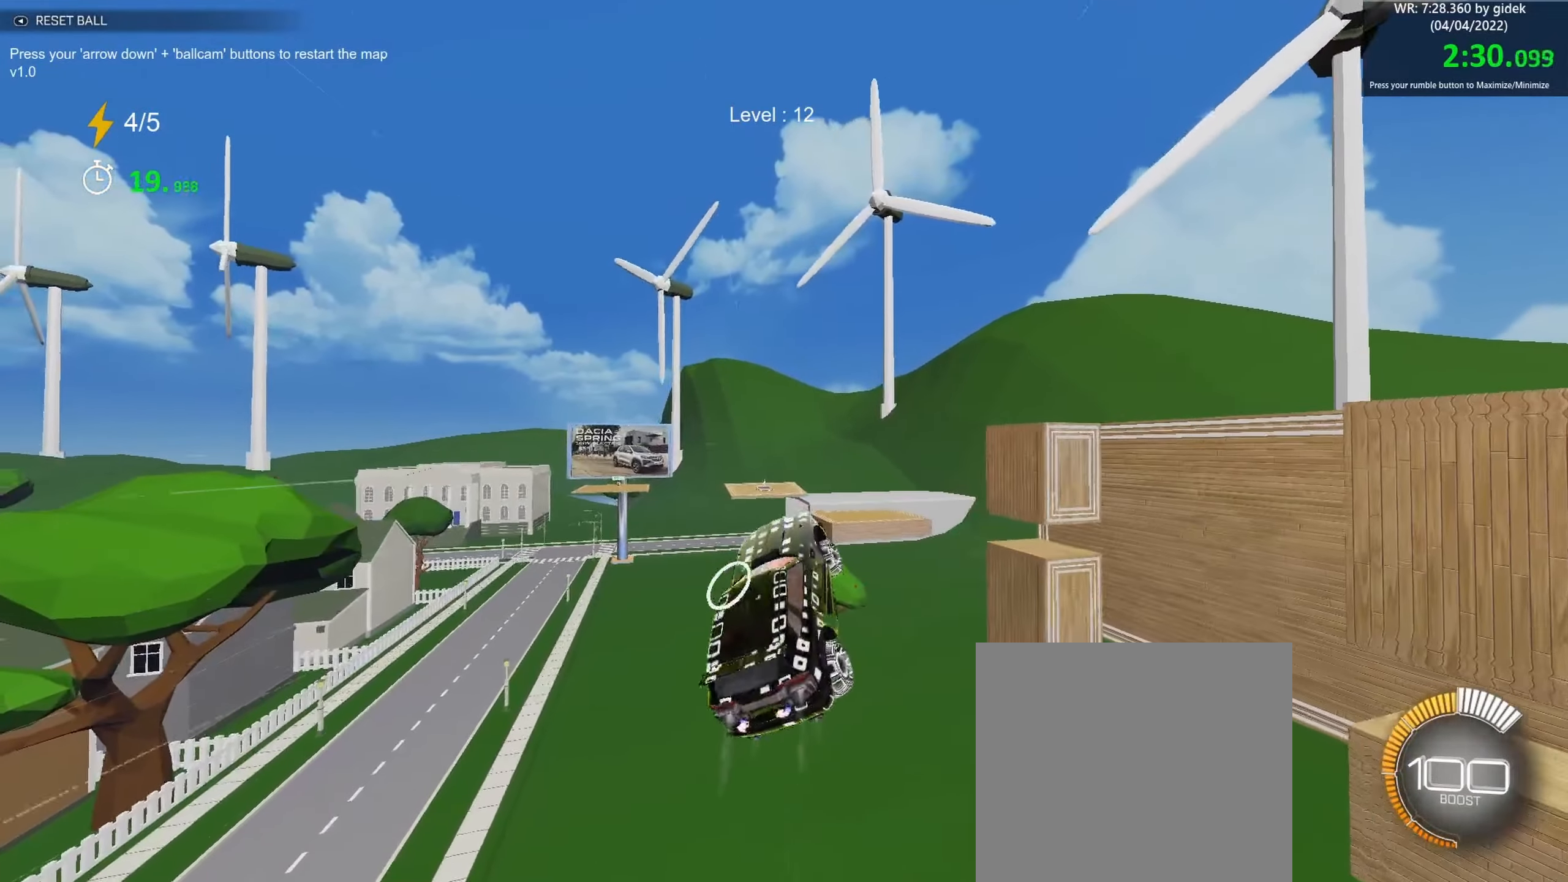
{"buttons": ["B", "R1"], "left_stick": "center", "events": [[150, "left_stick", "center"]]}
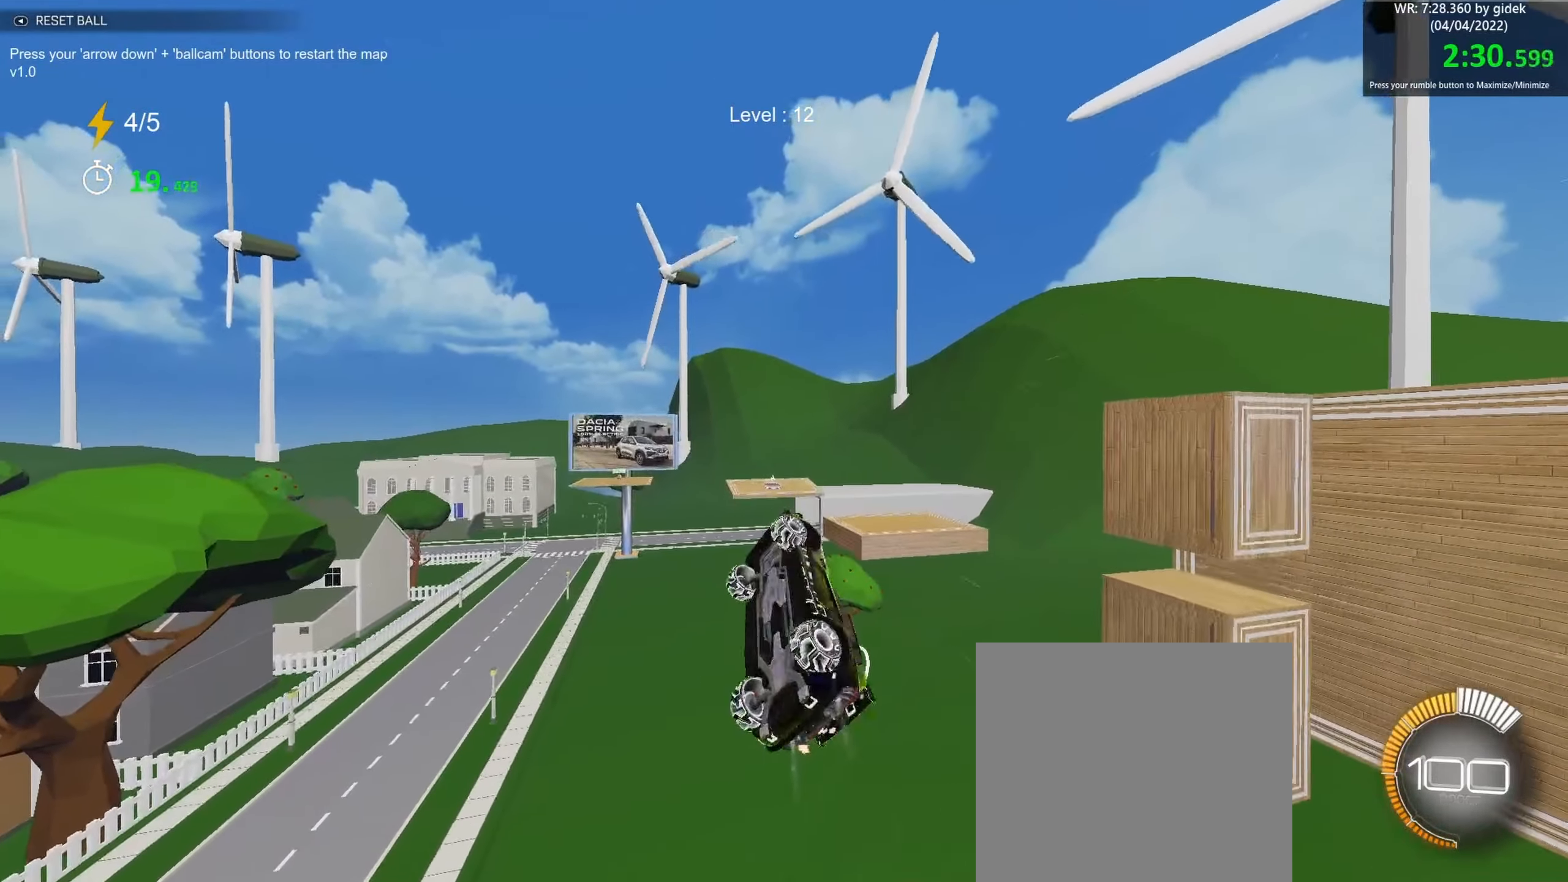
{"buttons": ["B", "R1"], "left_stick": "center", "events": []}
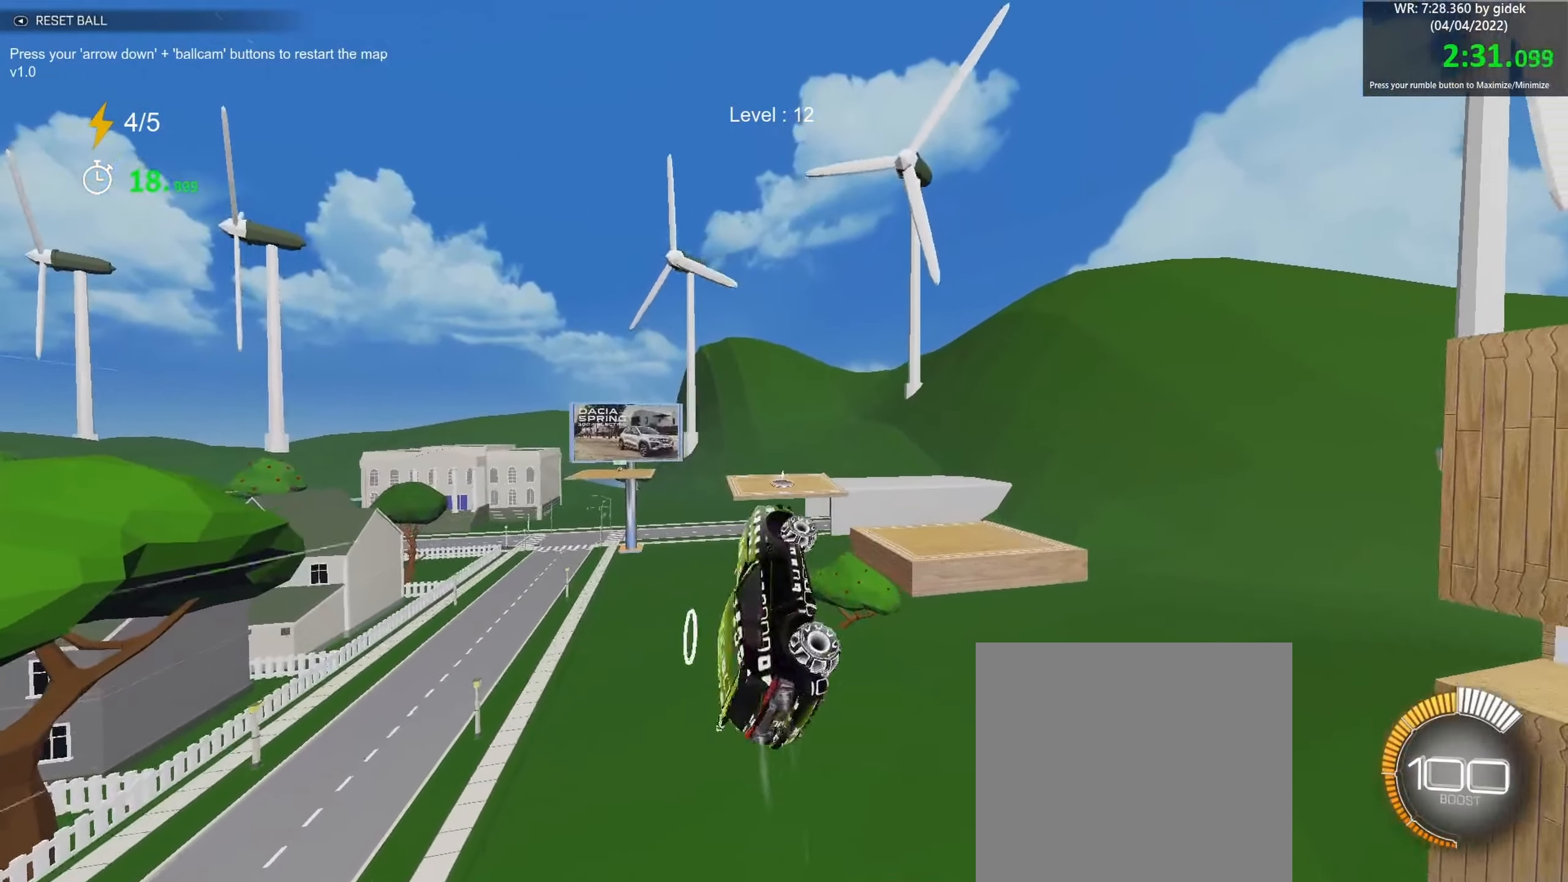
{"buttons": ["B"], "left_stick": "center", "events": [[33, "R1", "up"], [67, "left_stick", "up"], [133, "left_stick", "center"], [283, "left_stick", "up"], [417, "left_stick", "center"]]}
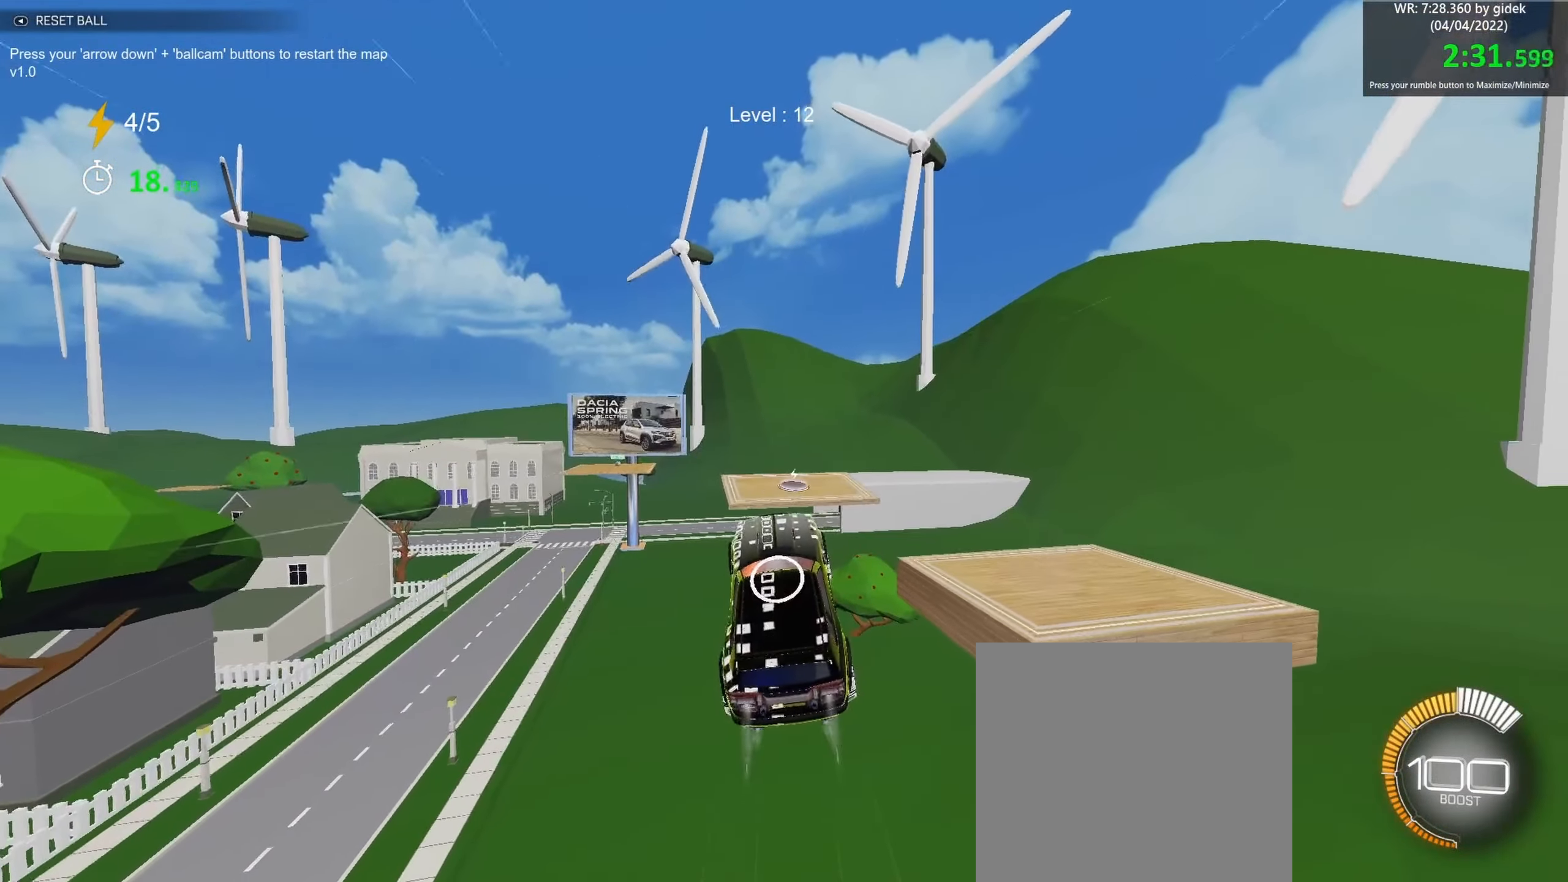
{"buttons": ["B"], "left_stick": "center", "events": [[117, "left_stick", "up-right"], [267, "left_stick", "center"]]}
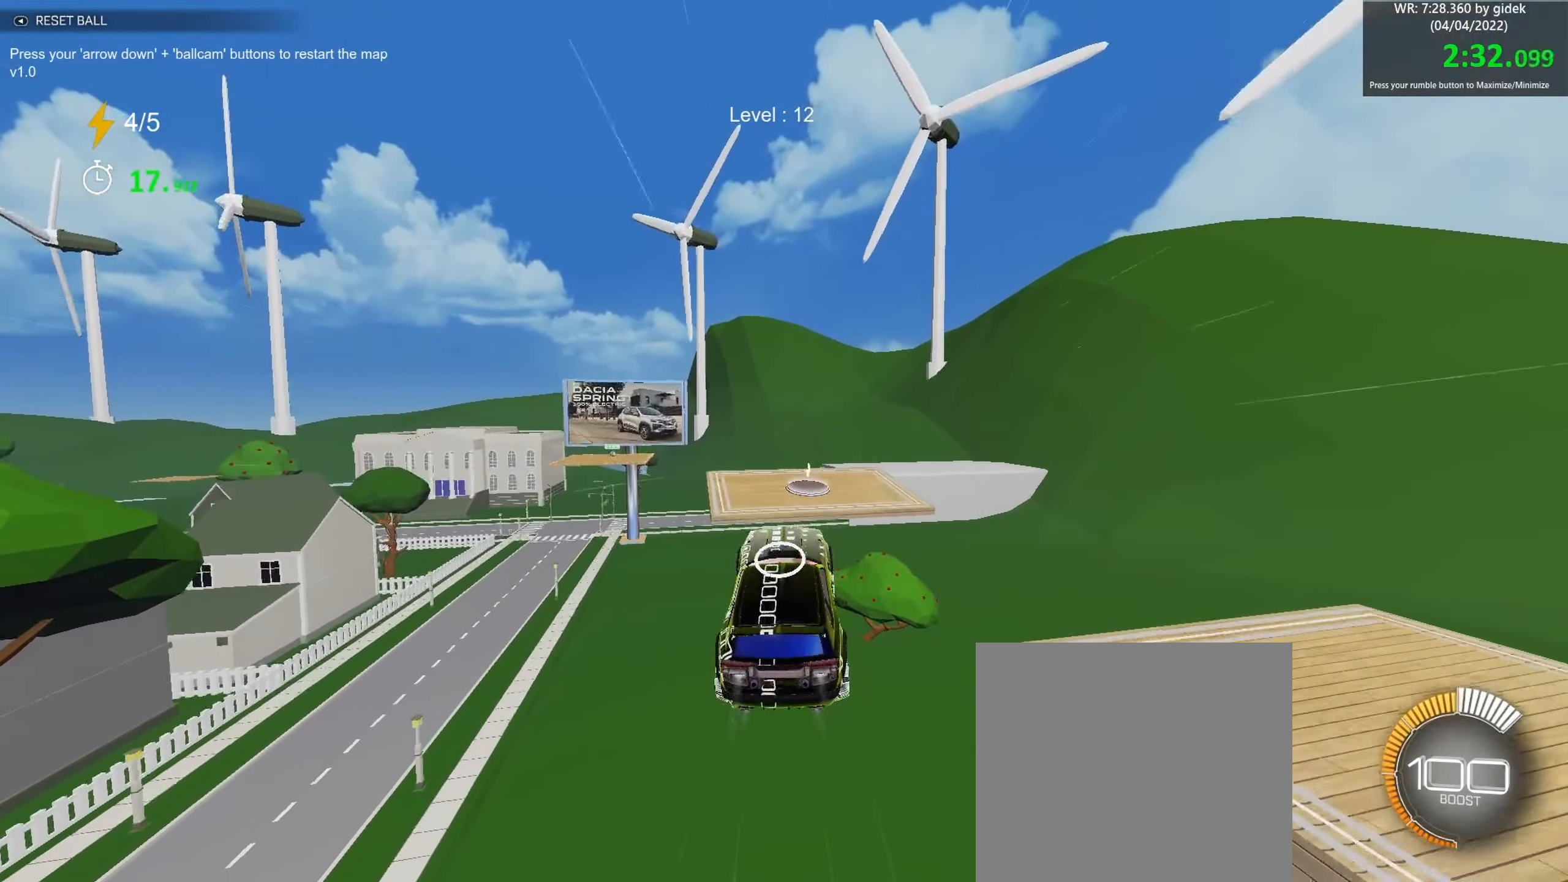
{"buttons": ["B"], "left_stick": "up-left", "events": [[17, "left_stick", "down"], [133, "left_stick", "center"], [450, "left_stick", "up-left"]]}
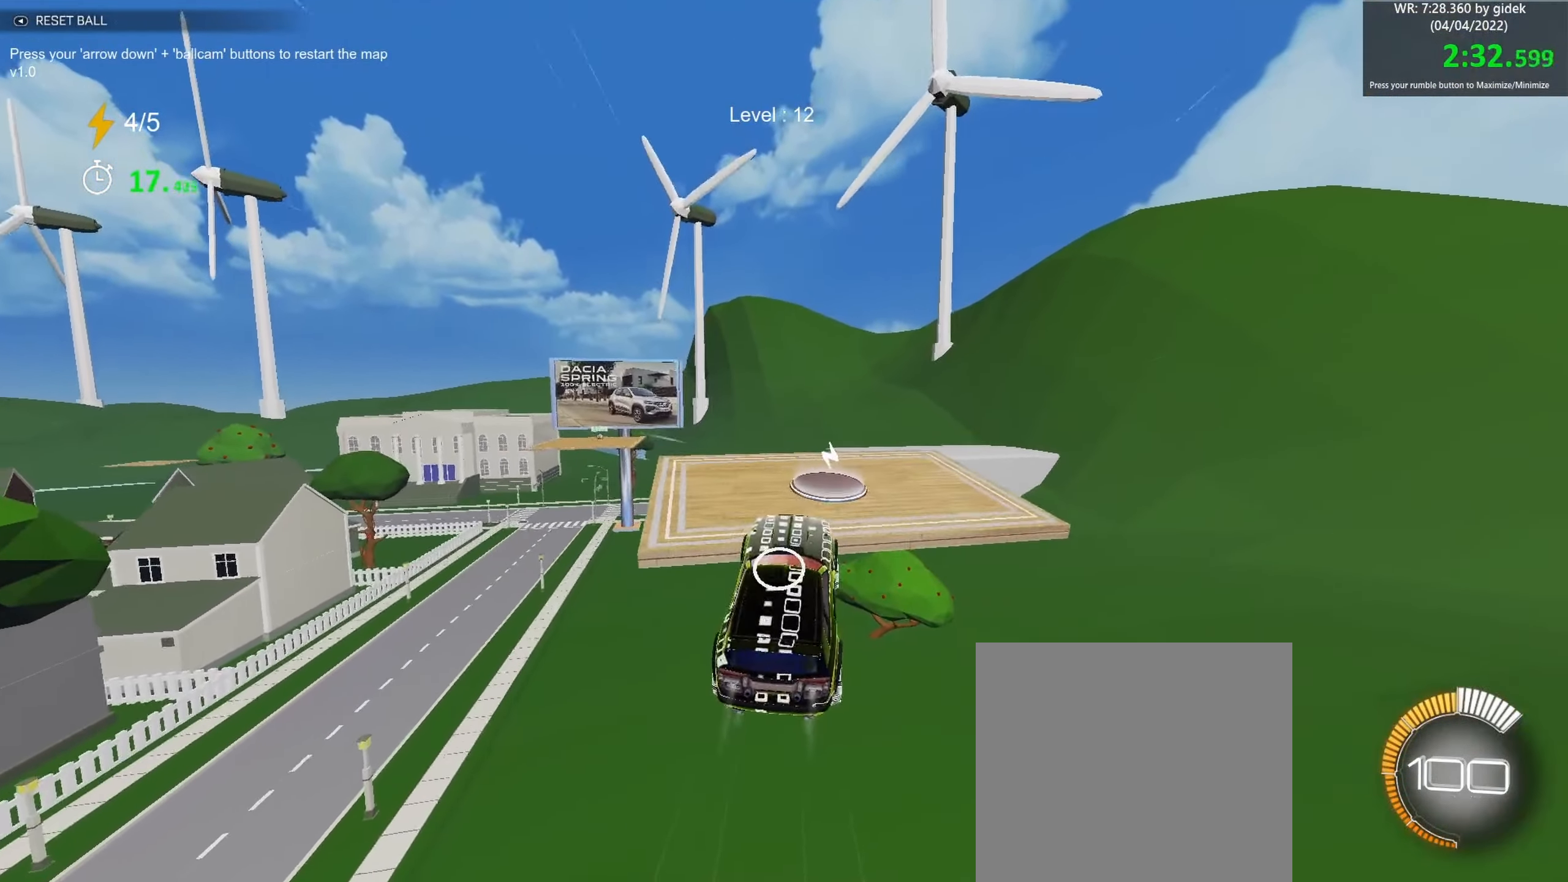
{"buttons": ["B"], "left_stick": "up-left", "events": [[17, "R1", "down"], [50, "R1", "up"], [83, "left_stick", "center"], [267, "left_stick", "up-left"], [400, "left_stick", "center"], [483, "left_stick", "up-left"]]}
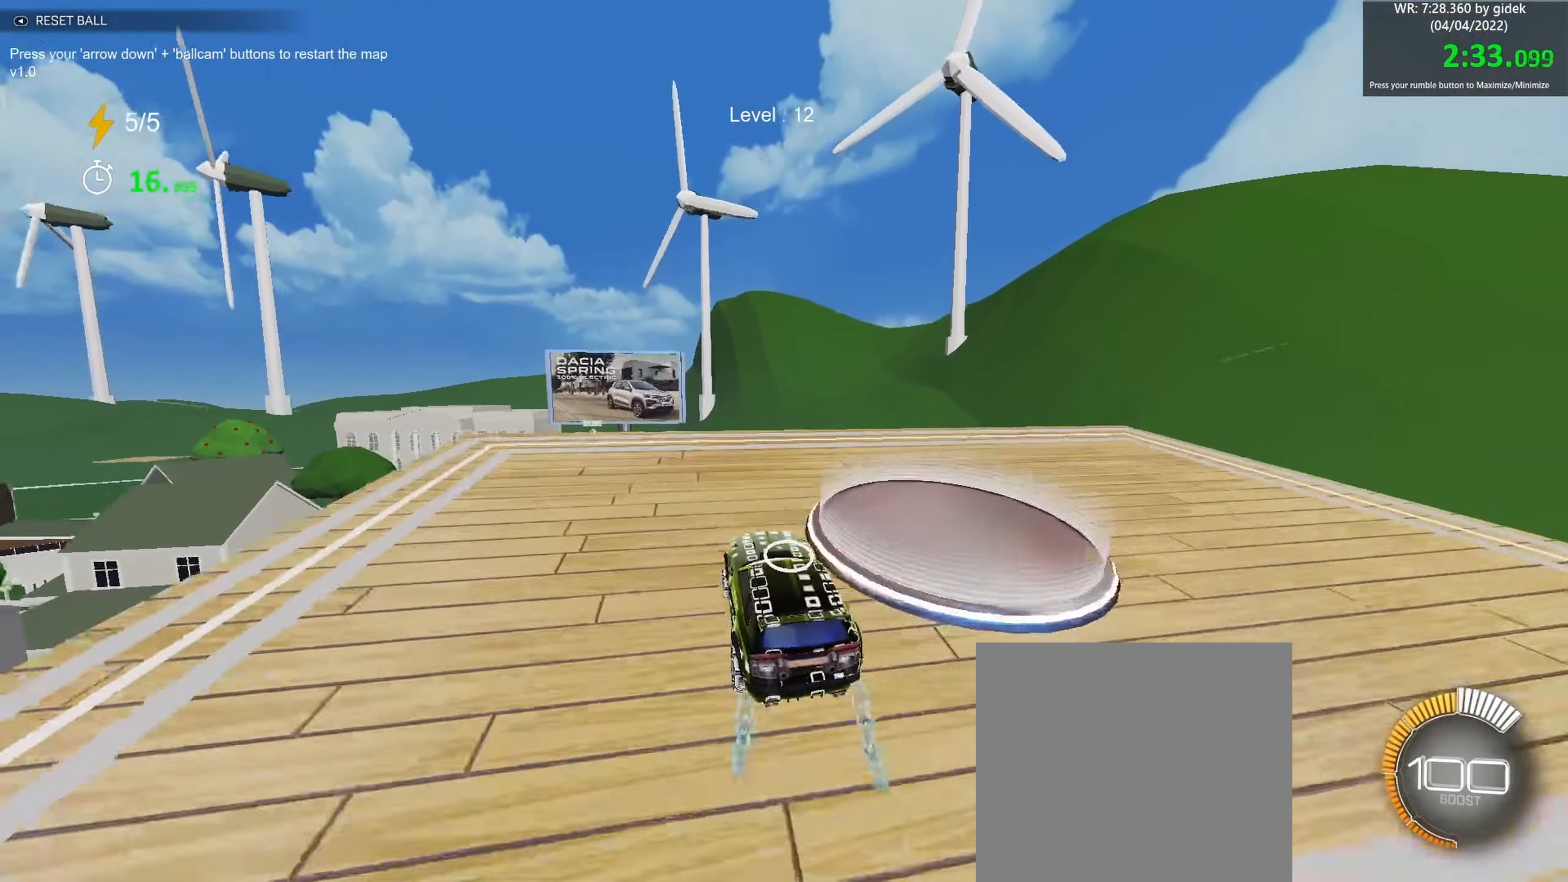
{"buttons": ["B"], "left_stick": "down", "events": [[200, "left_stick", "down-right"], [250, "left_stick", "right"], [450, "left_stick", "down"]]}
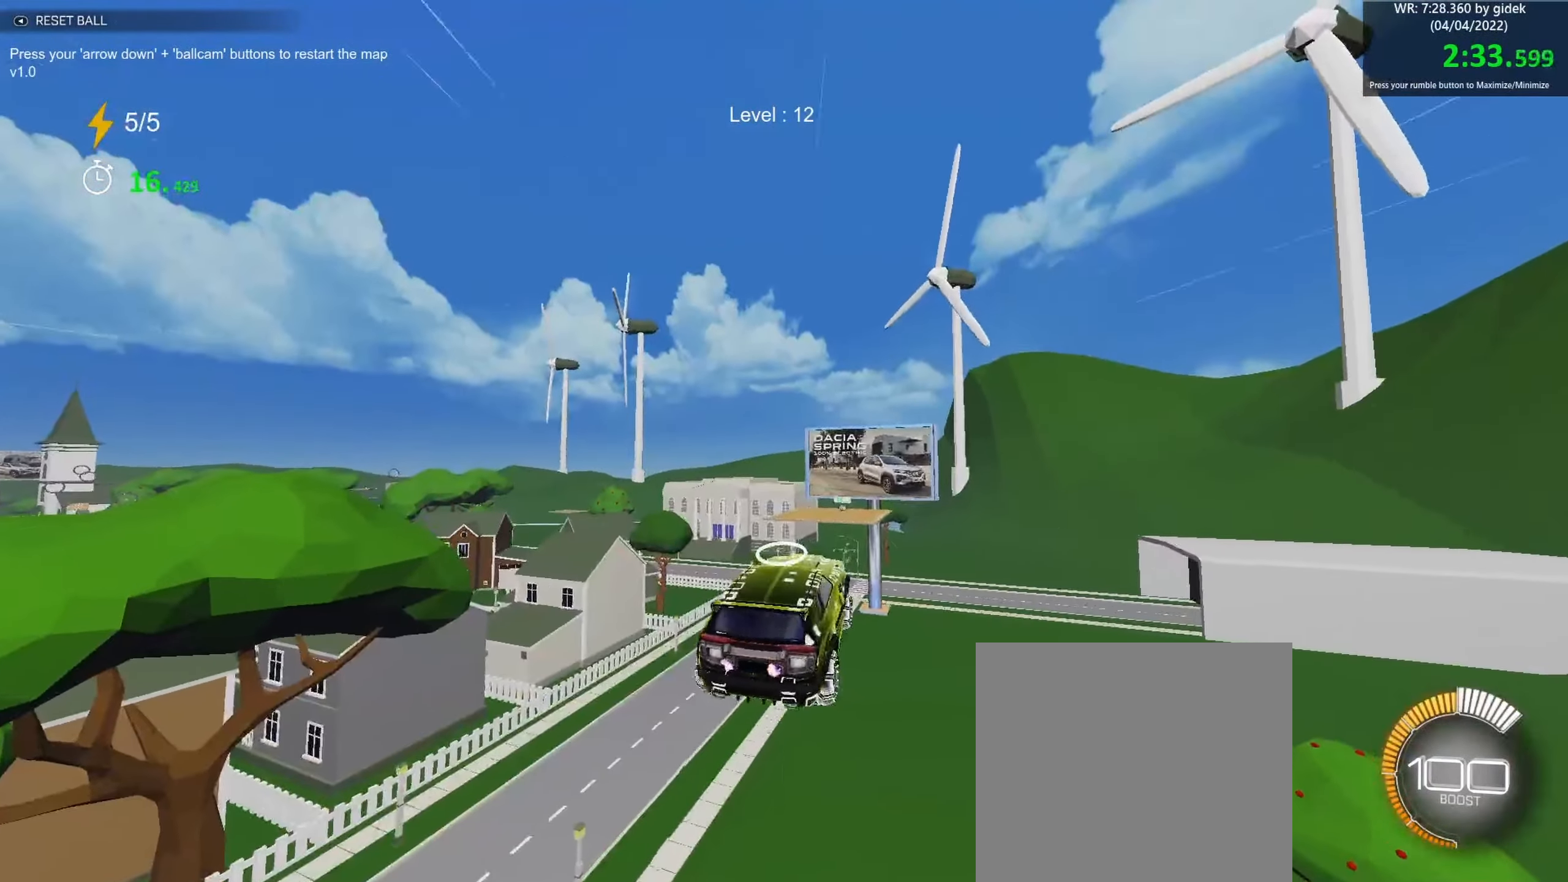
{"buttons": ["B", "R1"], "left_stick": "center", "events": [[33, "left_stick", "down-left"], [267, "R1", "down"], [417, "left_stick", "up-left"], [484, "left_stick", "center"]]}
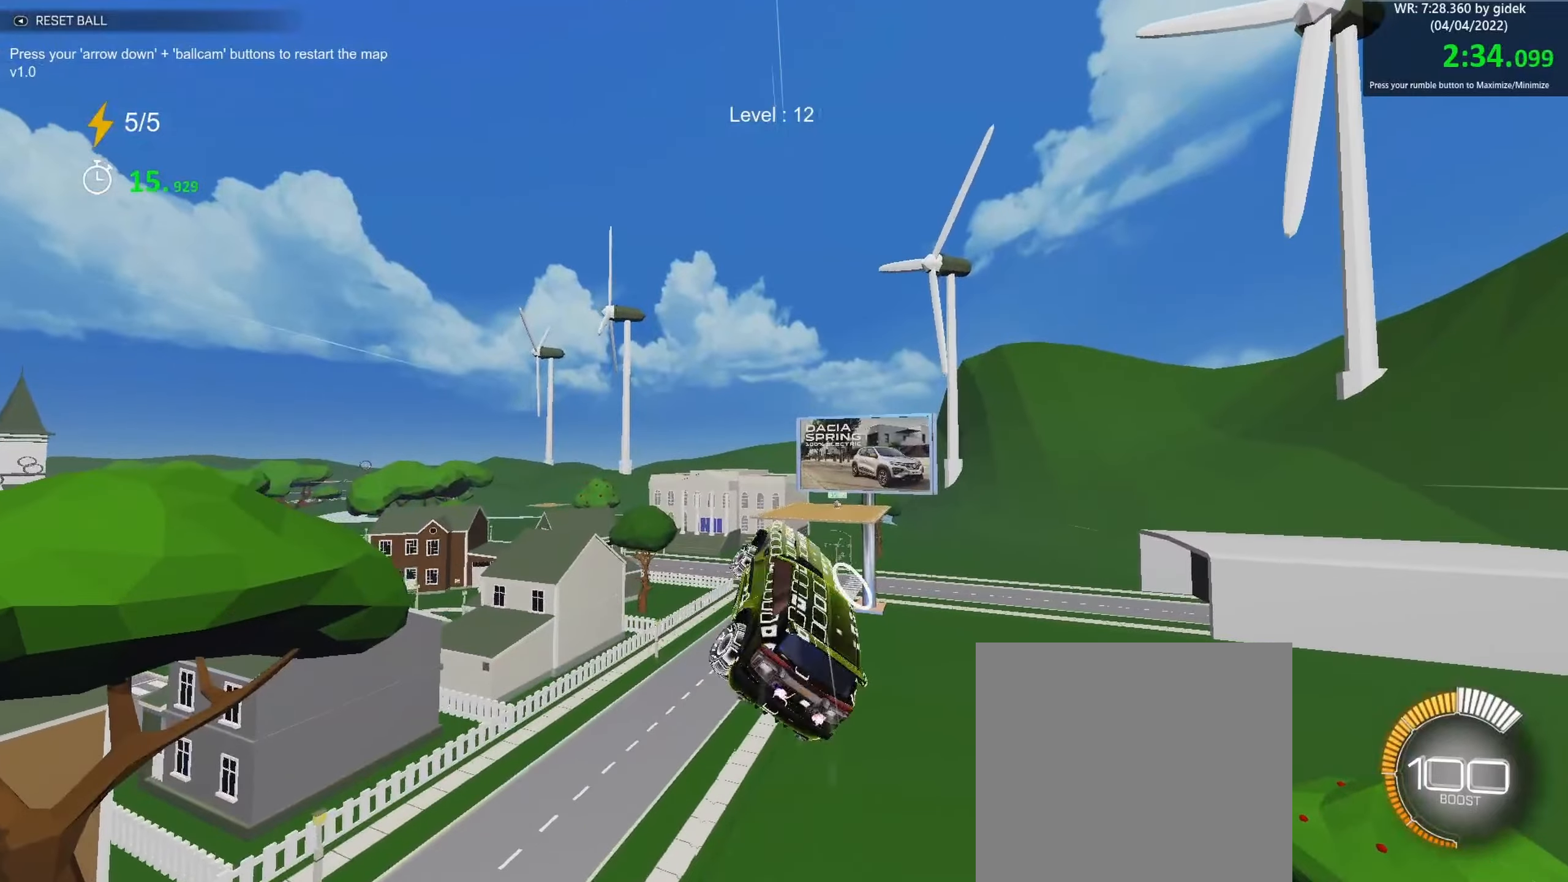
{"buttons": ["B", "R1"], "left_stick": "center", "events": [[100, "left_stick", "down-left"], [350, "left_stick", "up-left"], [500, "left_stick", "center"]]}
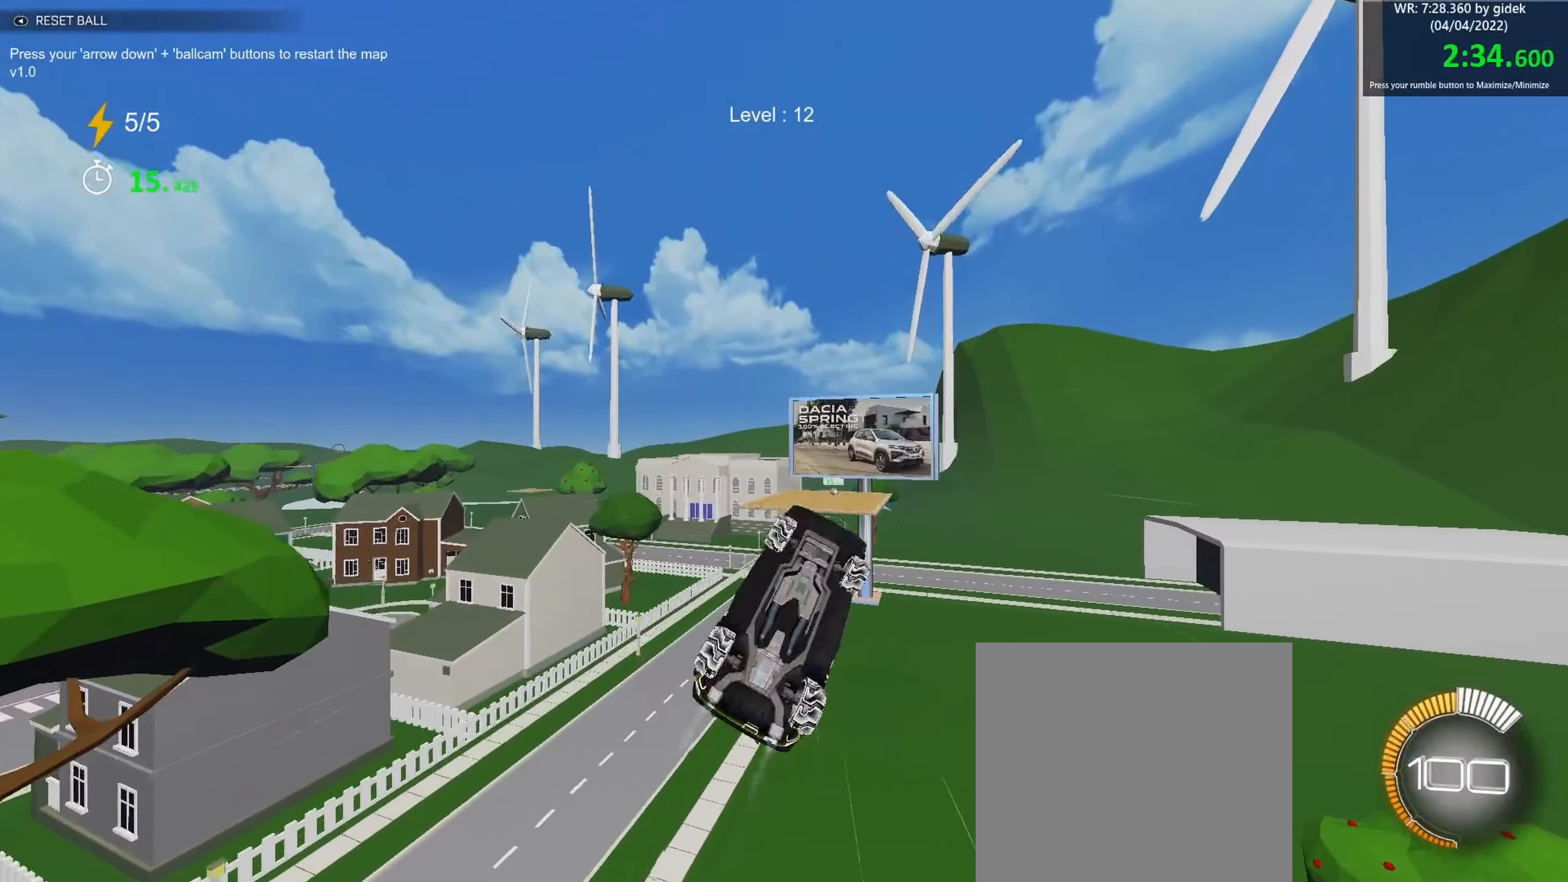
{"buttons": ["B", "R1"], "left_stick": "center", "events": [[84, "left_stick", "down"], [134, "left_stick", "down-left"], [334, "left_stick", "up-left"], [450, "left_stick", "center"]]}
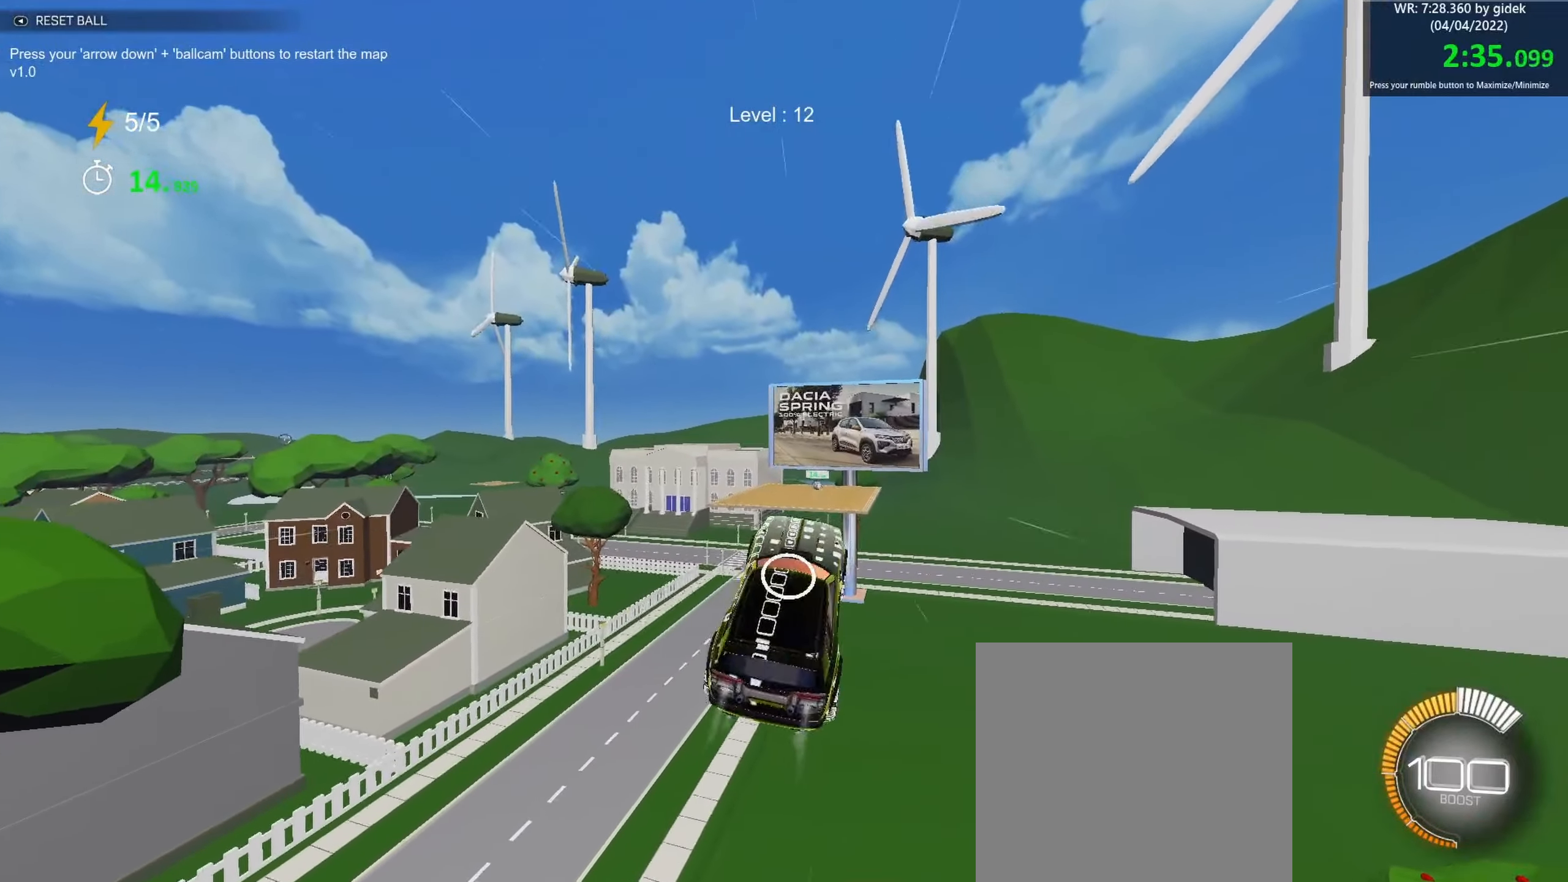
{"buttons": ["B", "R1"], "left_stick": "down-left", "events": [[467, "left_stick", "down-left"]]}
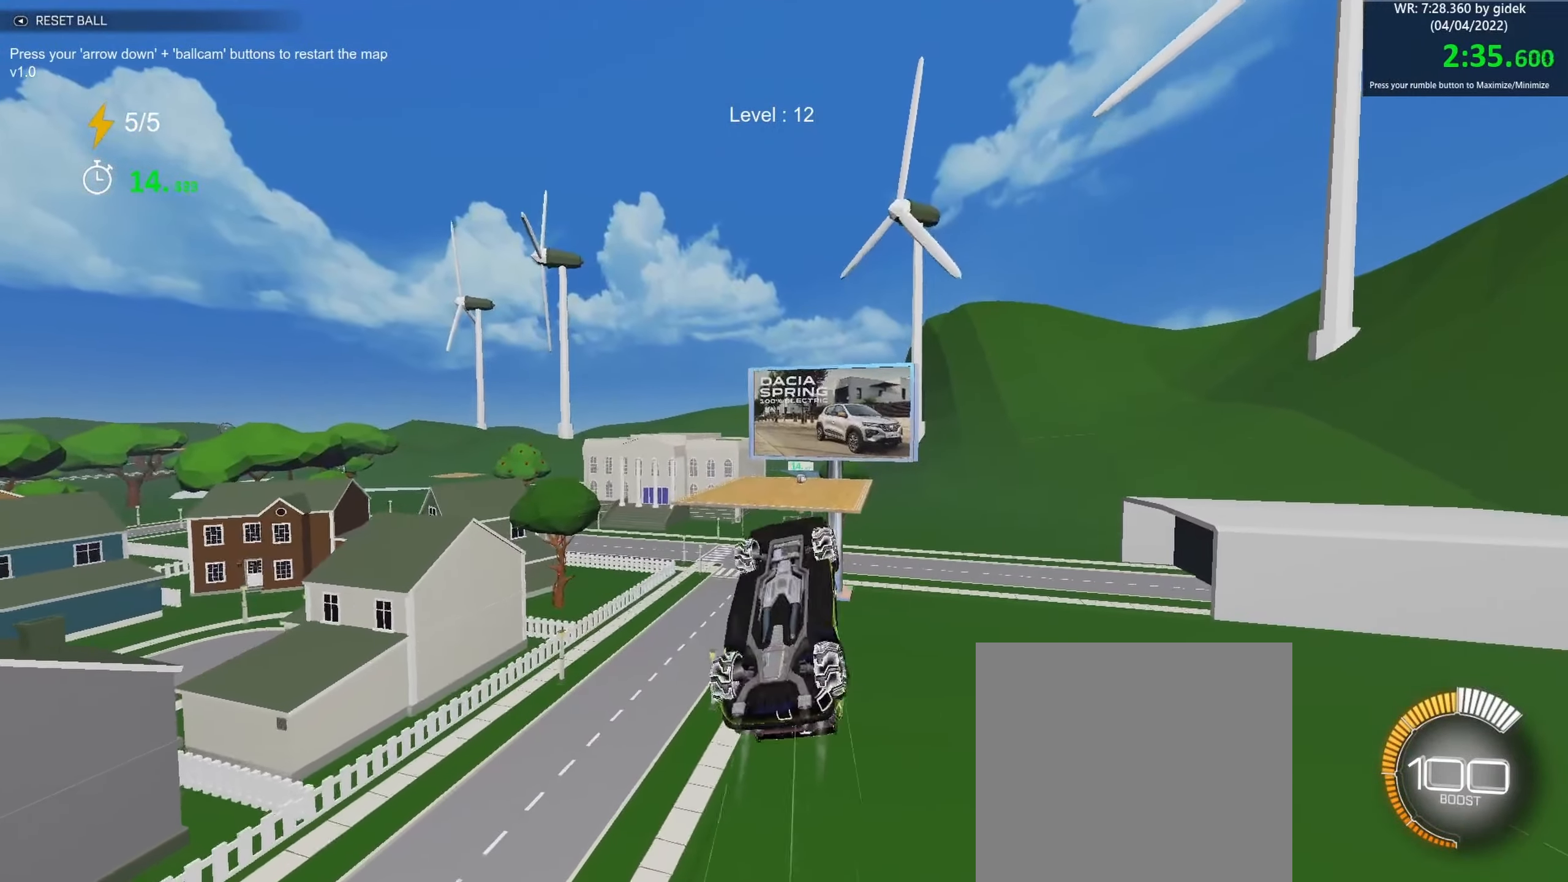
{"buttons": ["B", "R1"], "left_stick": "left", "events": [[117, "left_stick", "center"], [300, "left_stick", "down-left"], [400, "left_stick", "left"]]}
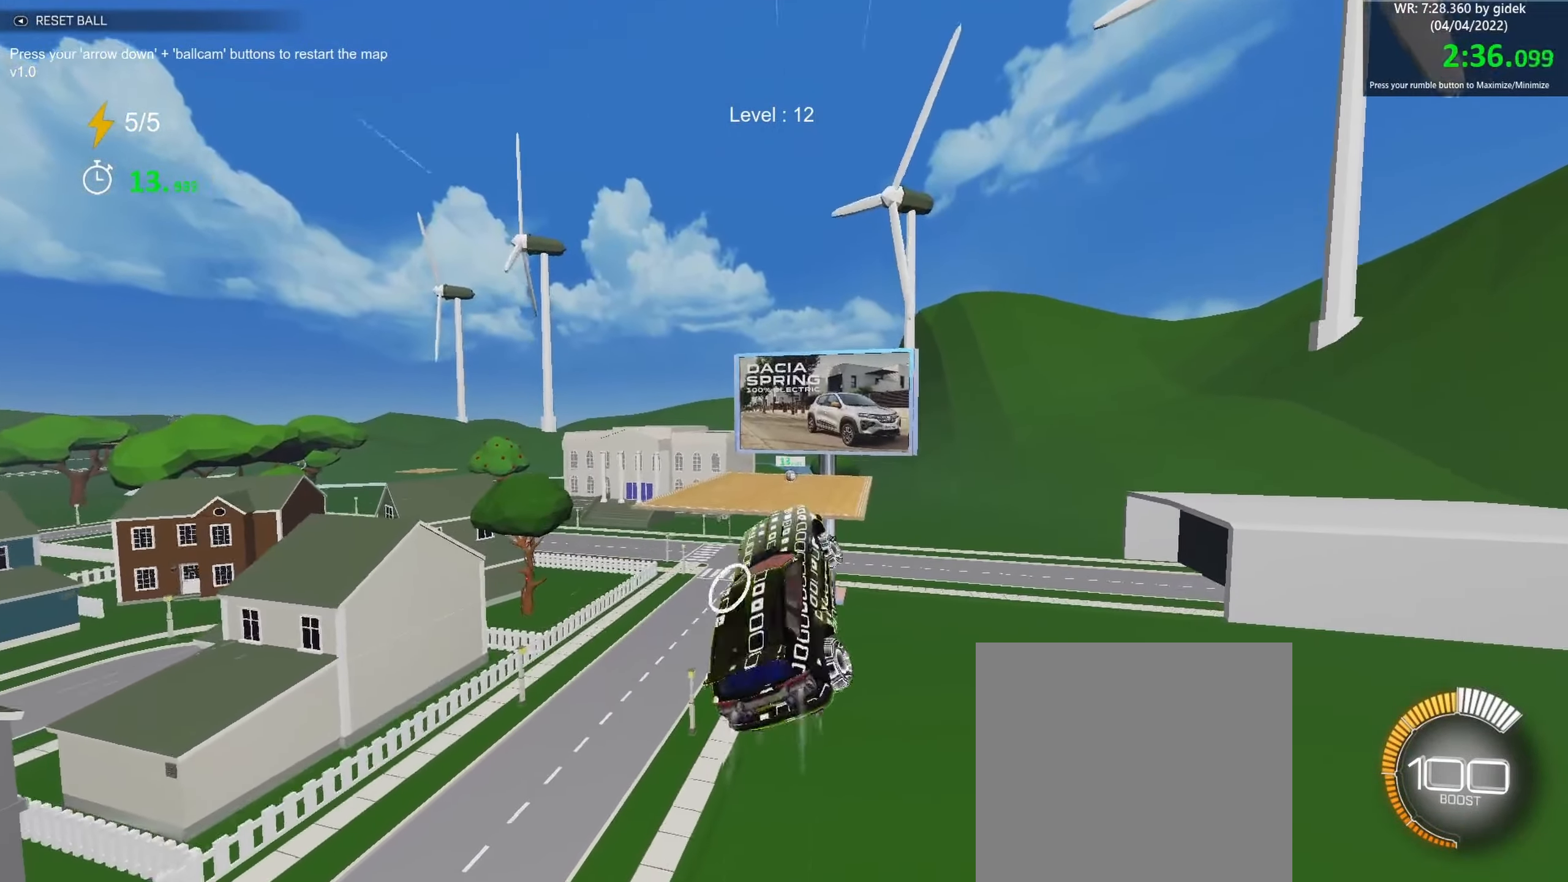
{"buttons": ["B", "R1"], "left_stick": "center", "events": [[317, "left_stick", "center"]]}
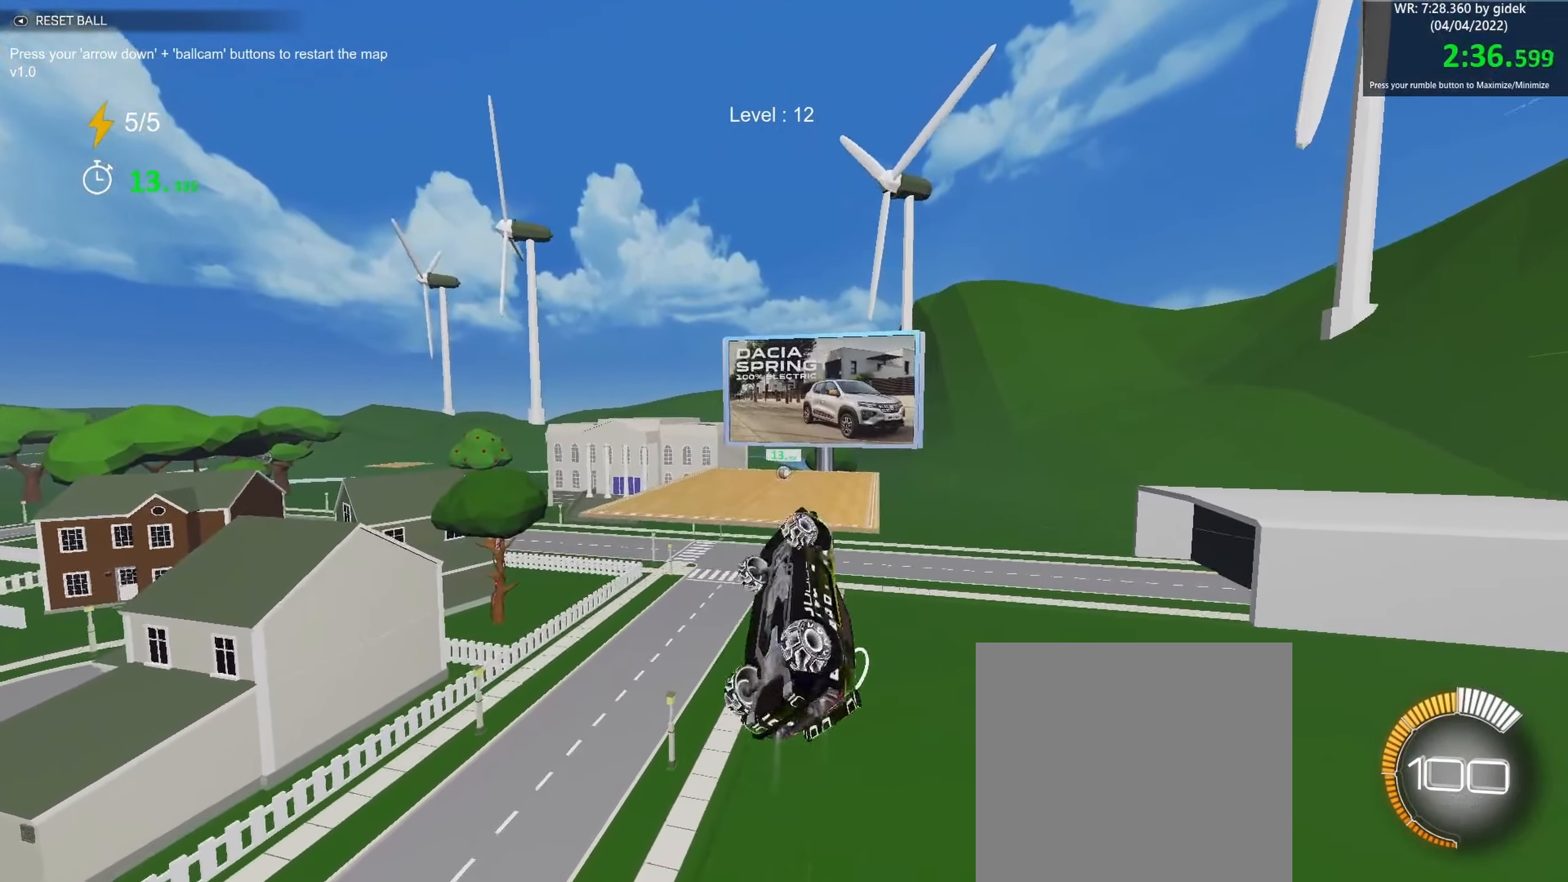
{"buttons": ["B", "R1"], "left_stick": "center", "events": [[134, "left_stick", "down"], [300, "left_stick", "left"], [400, "left_stick", "center"]]}
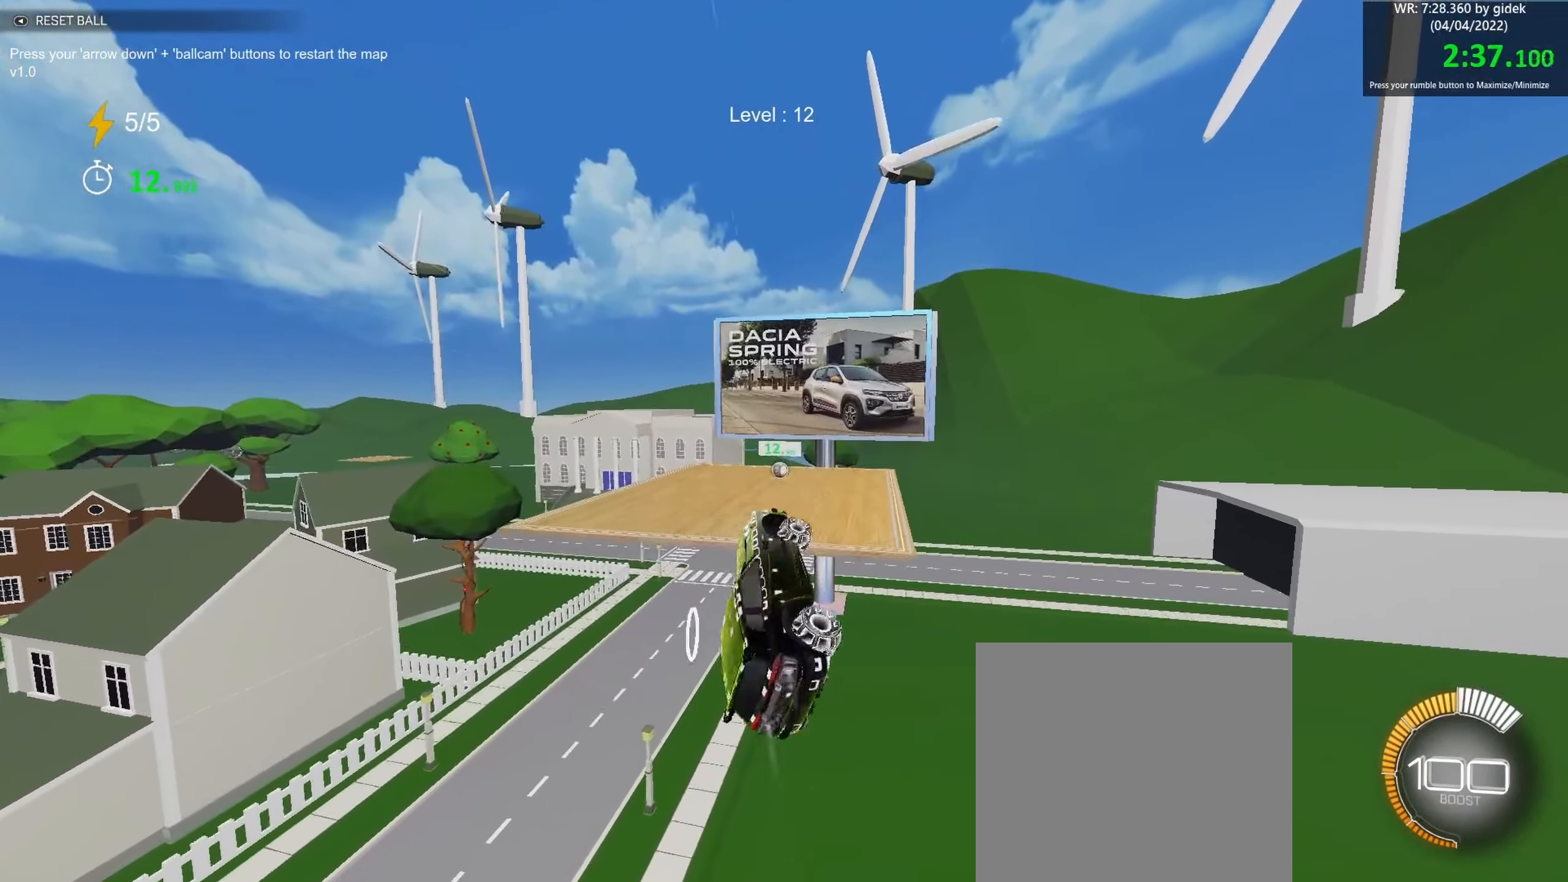
{"buttons": ["B", "R1"], "left_stick": "center", "events": [[117, "left_stick", "down"], [317, "left_stick", "center"]]}
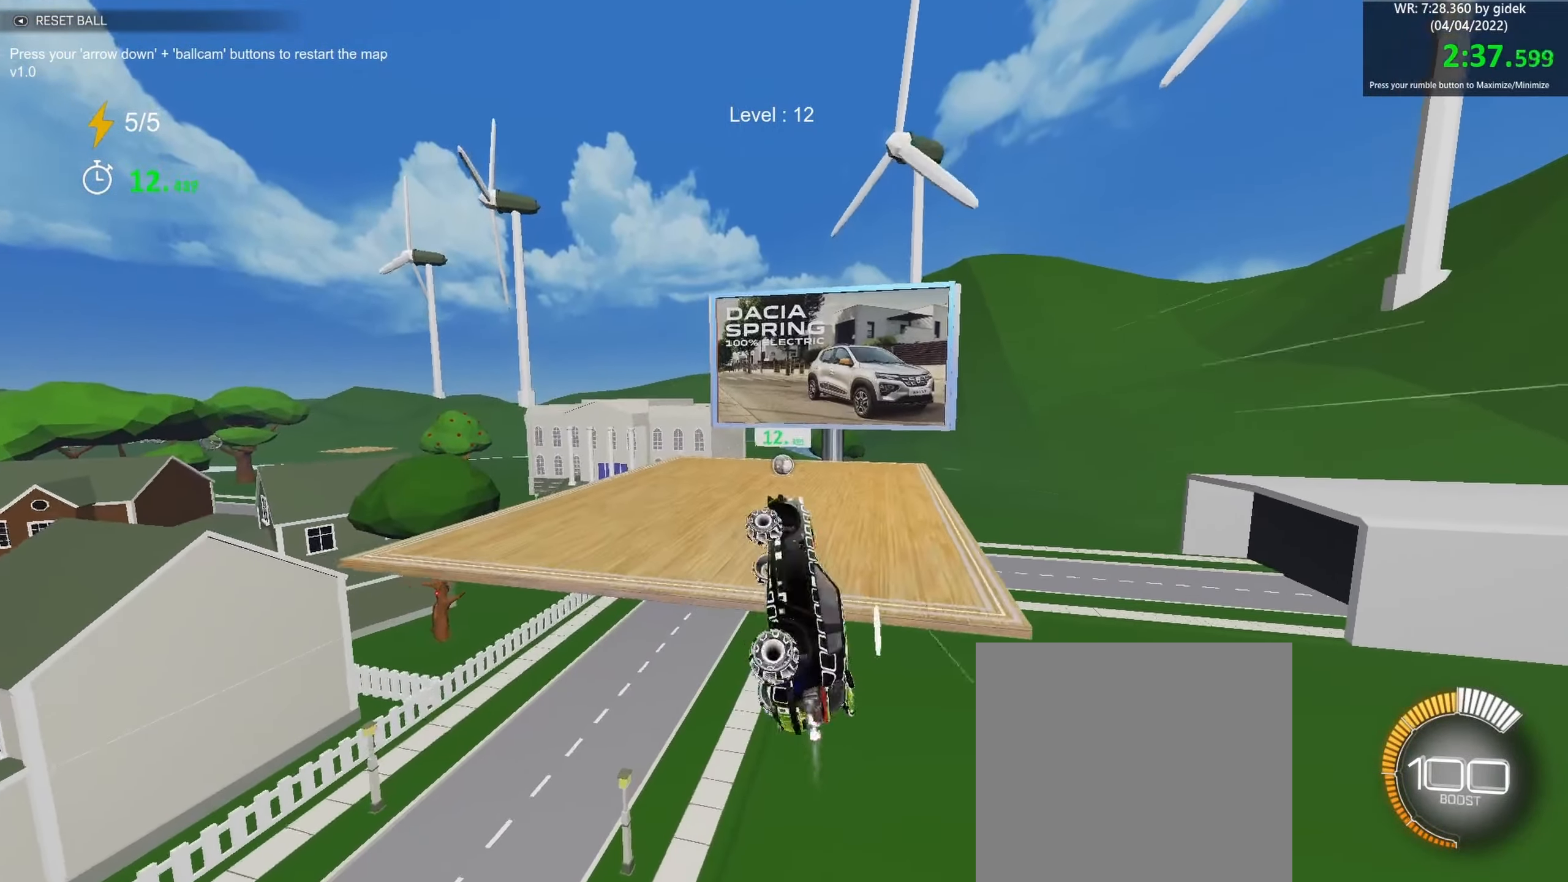
{"buttons": ["B", "R1"], "left_stick": "center", "events": [[100, "left_stick", "down"], [267, "left_stick", "left"], [434, "left_stick", "up"], [484, "left_stick", "center"]]}
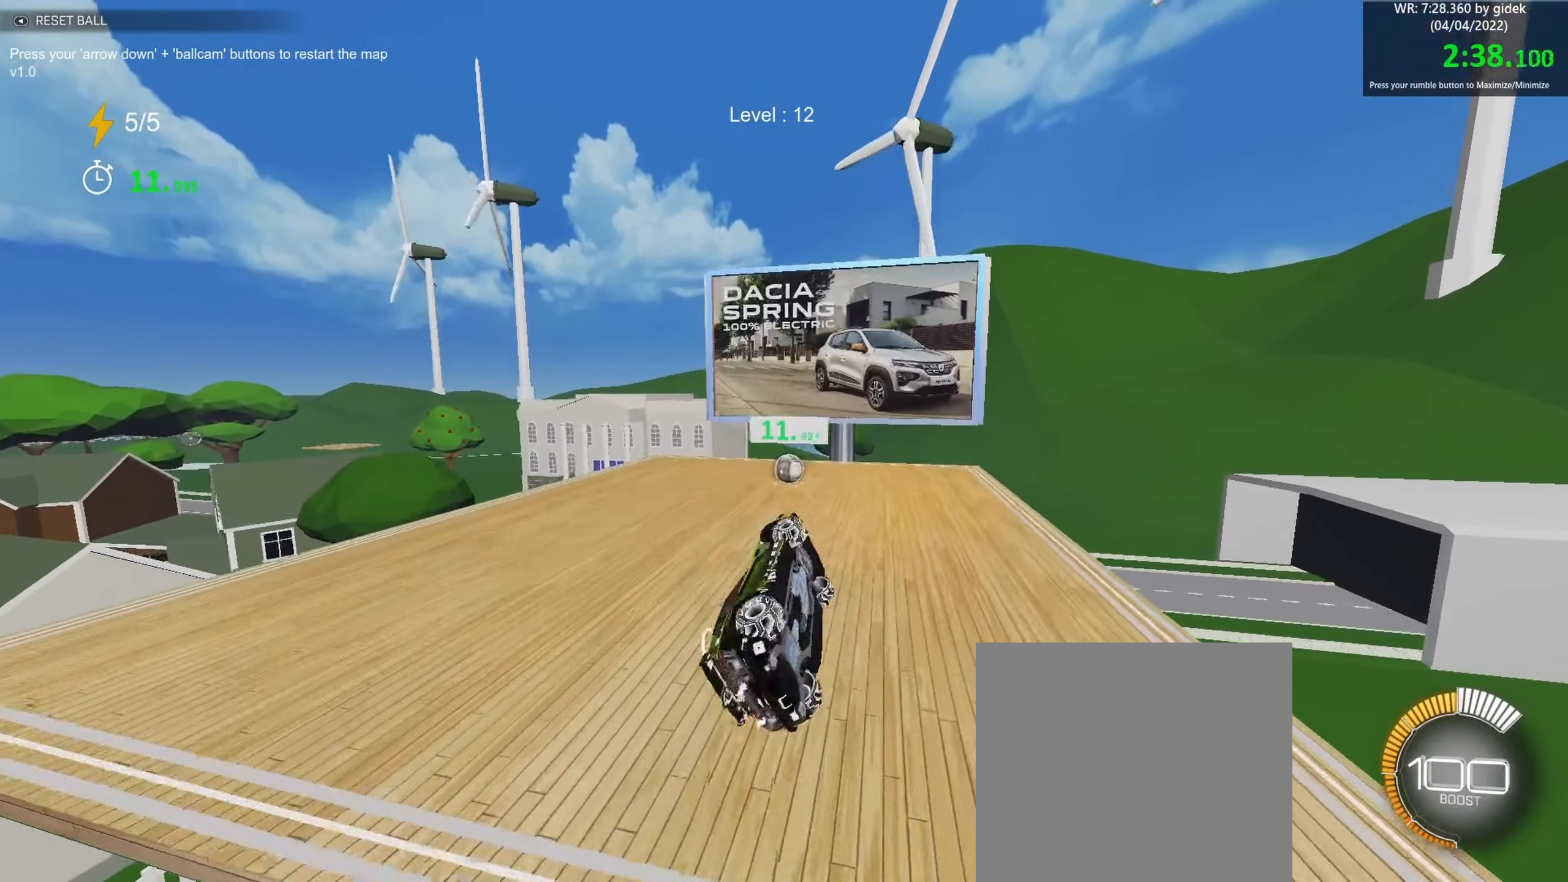
{"buttons": ["B"], "left_stick": "center", "events": [[184, "R1", "up"]]}
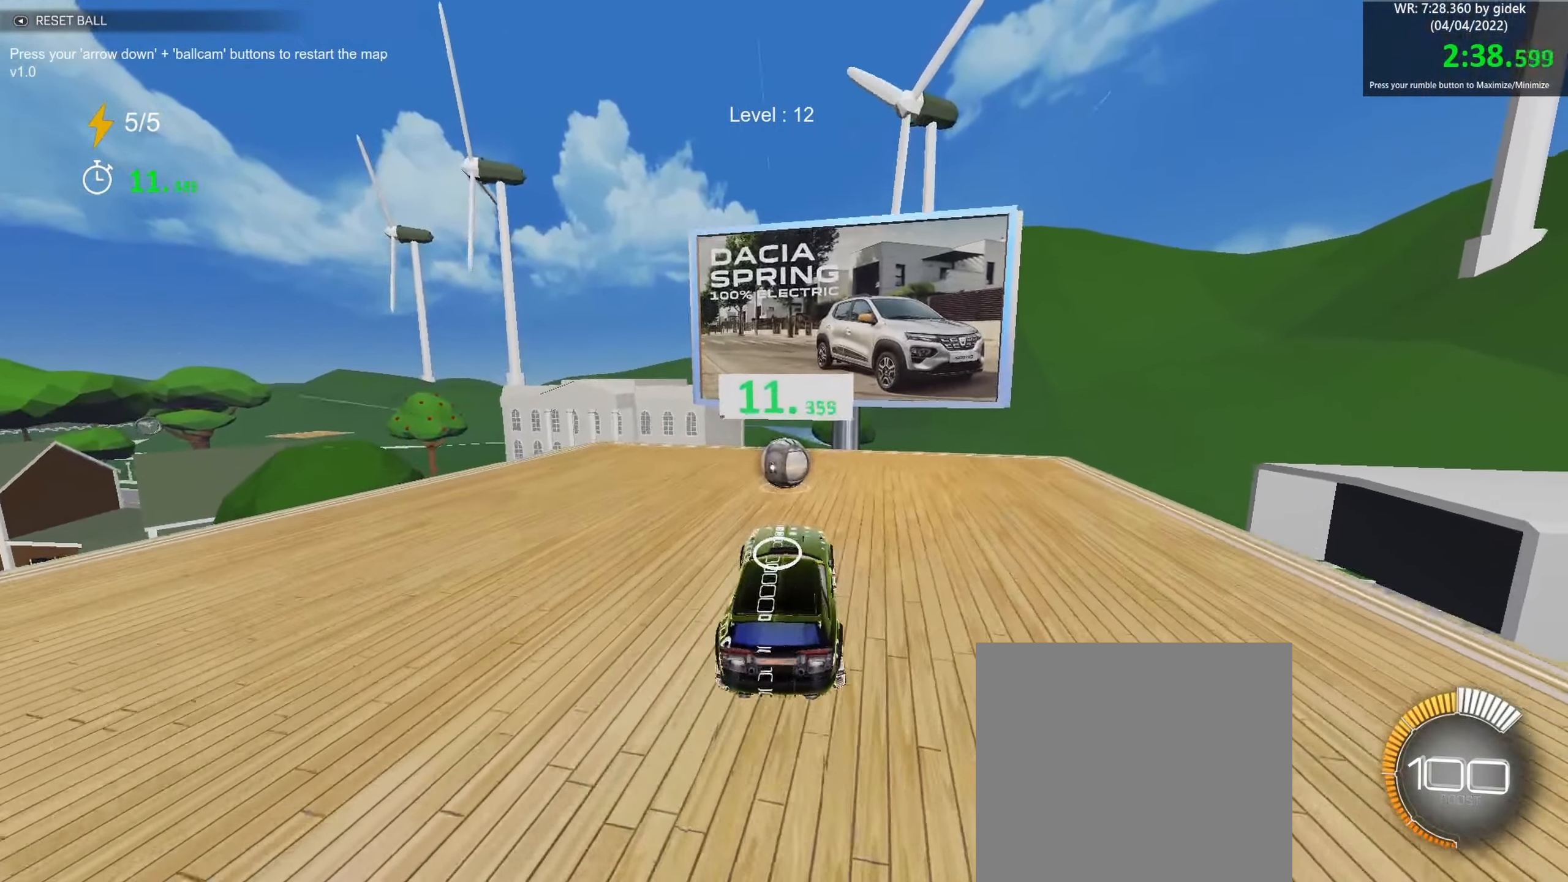
{"buttons": ["B"], "left_stick": "center", "events": [[250, "left_stick", "up"], [316, "left_stick", "center"]]}
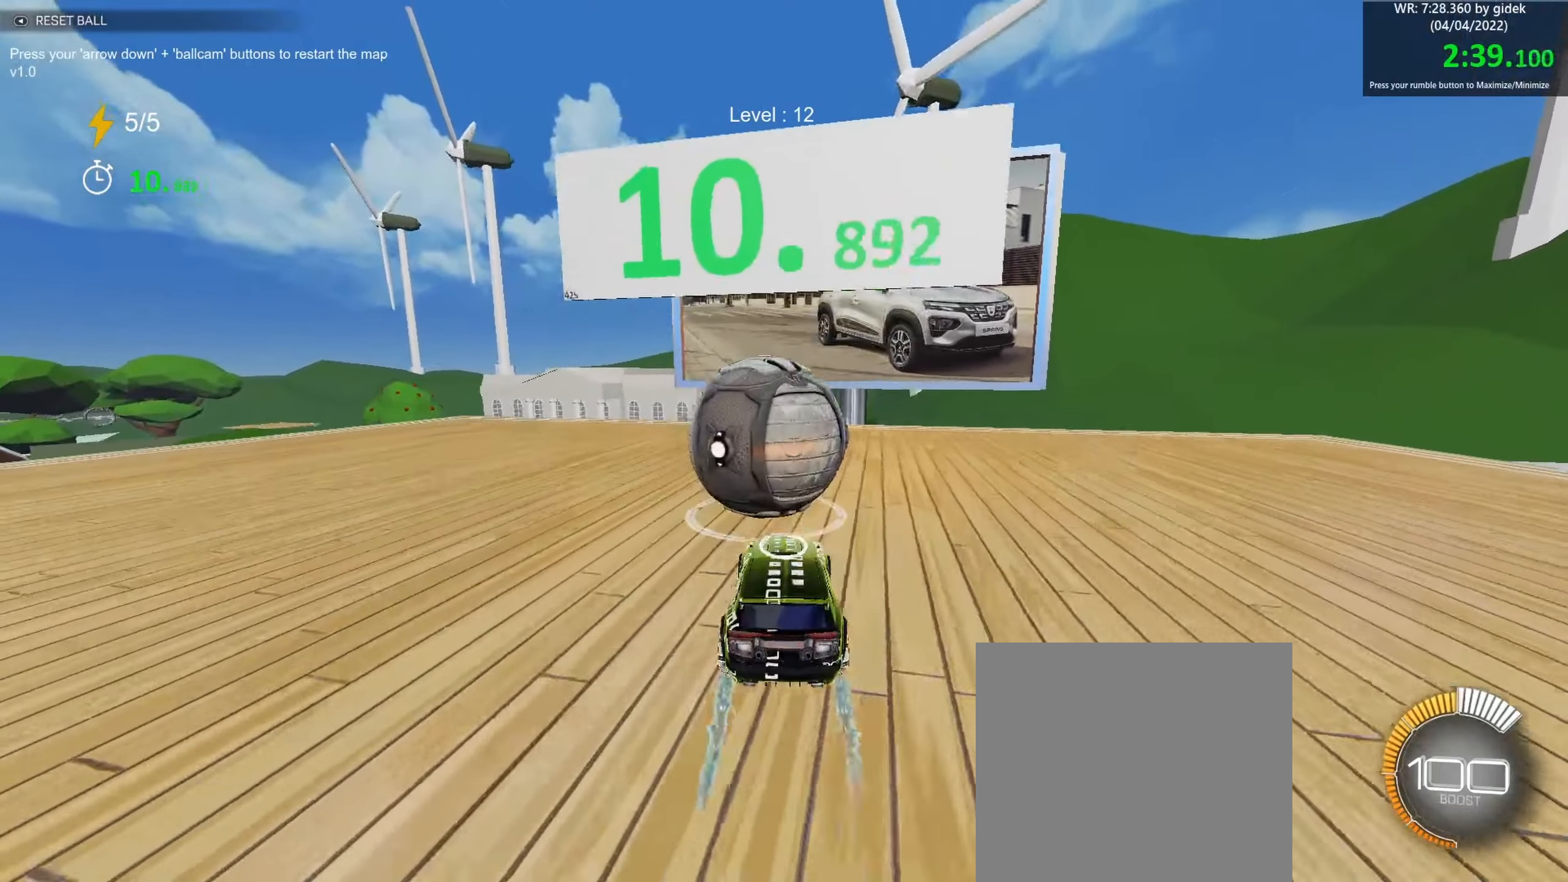
{"buttons": ["B"], "left_stick": "center", "events": []}
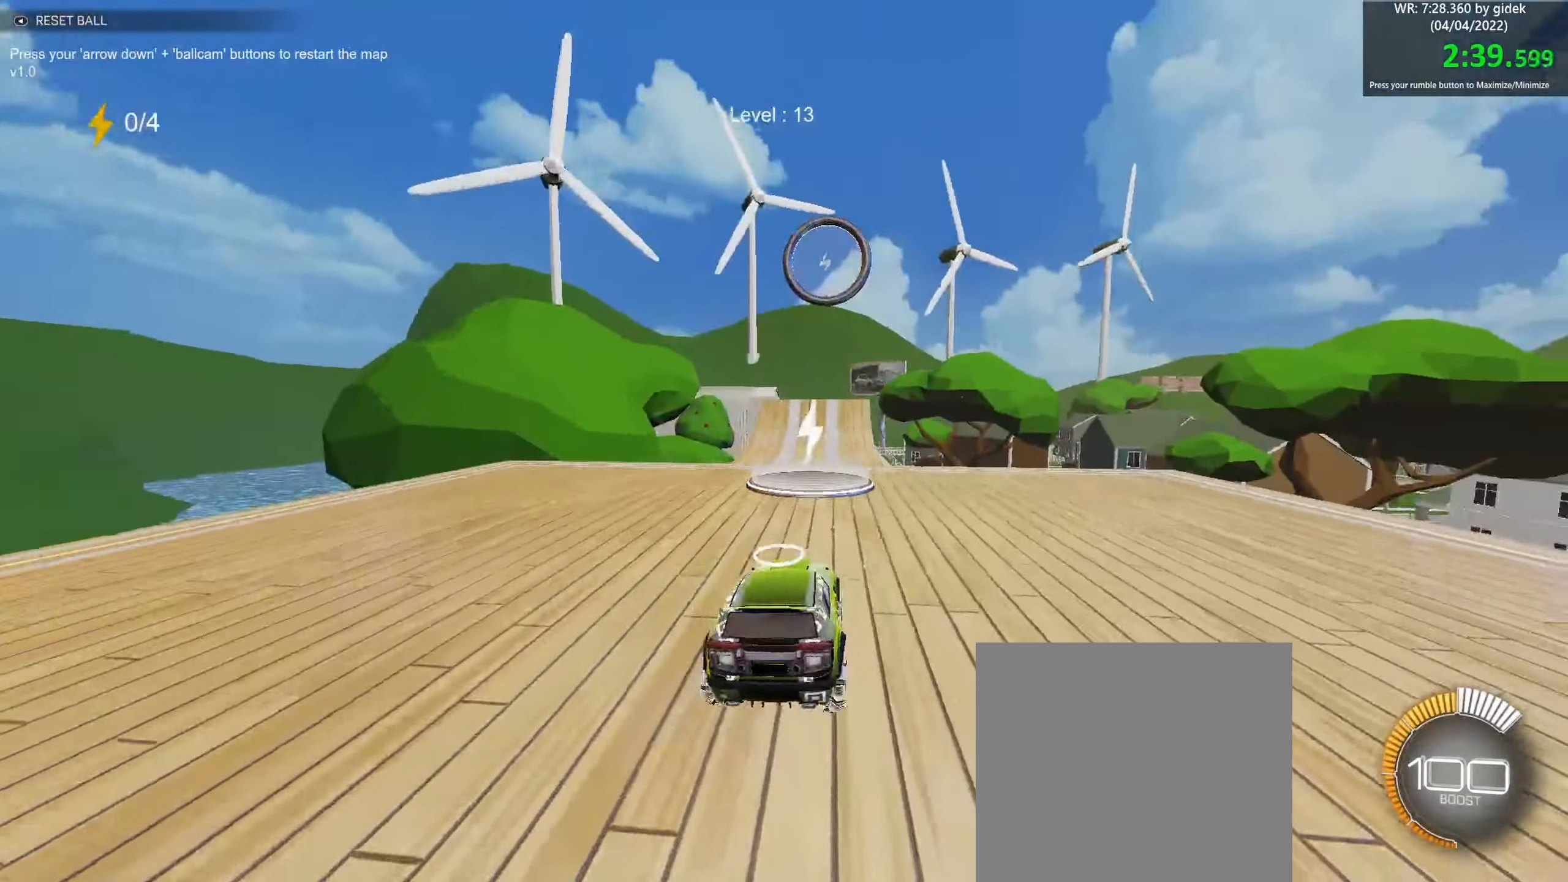
{"buttons": ["B"], "left_stick": "center", "events": []}
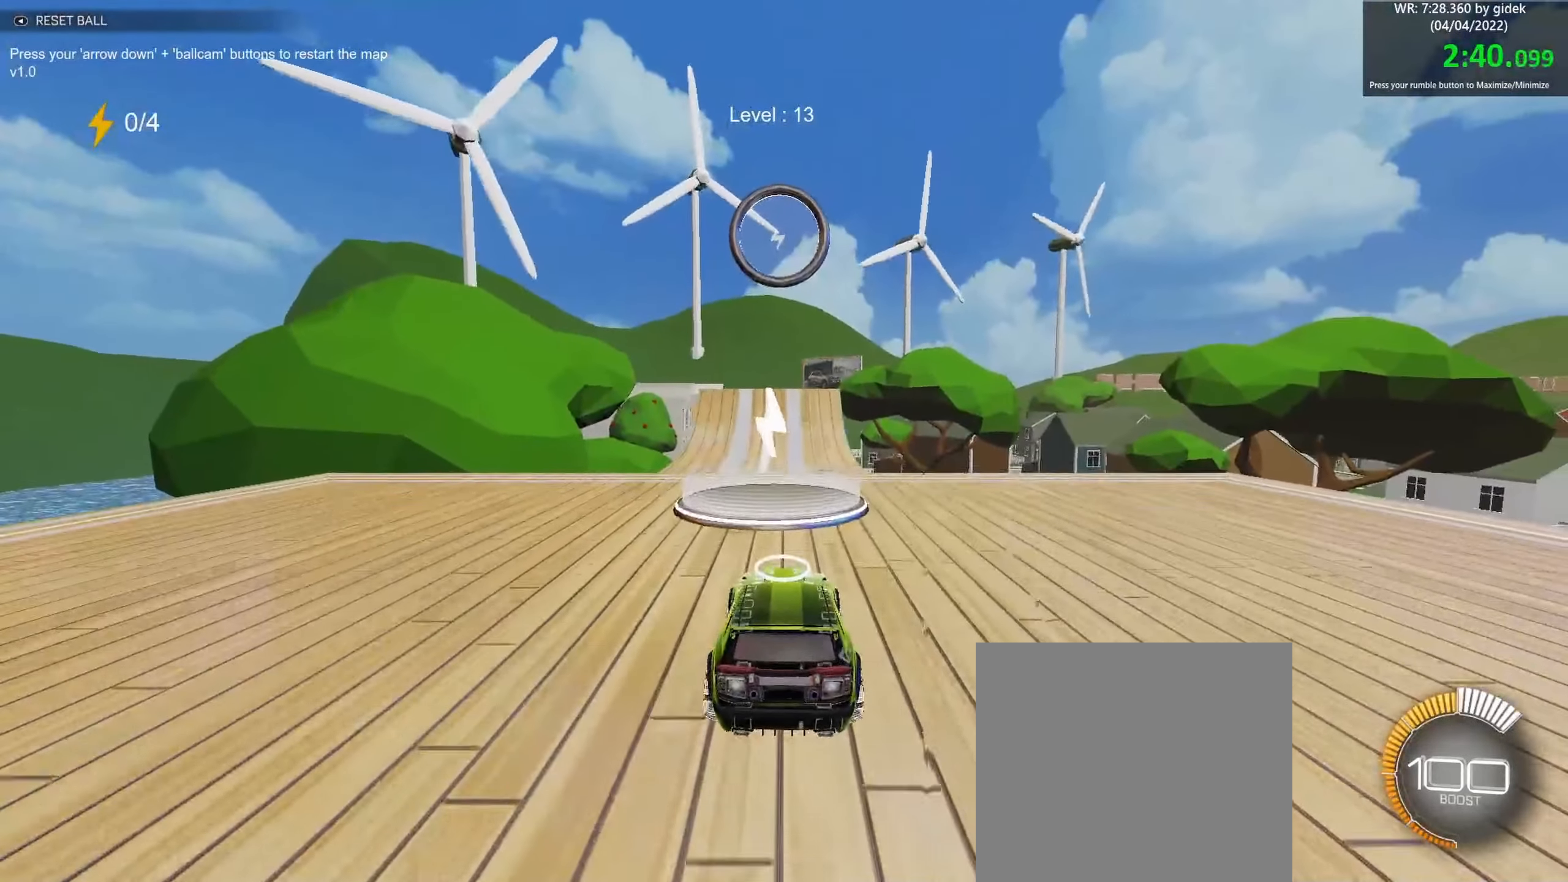
{"buttons": ["B"], "left_stick": "center", "events": []}
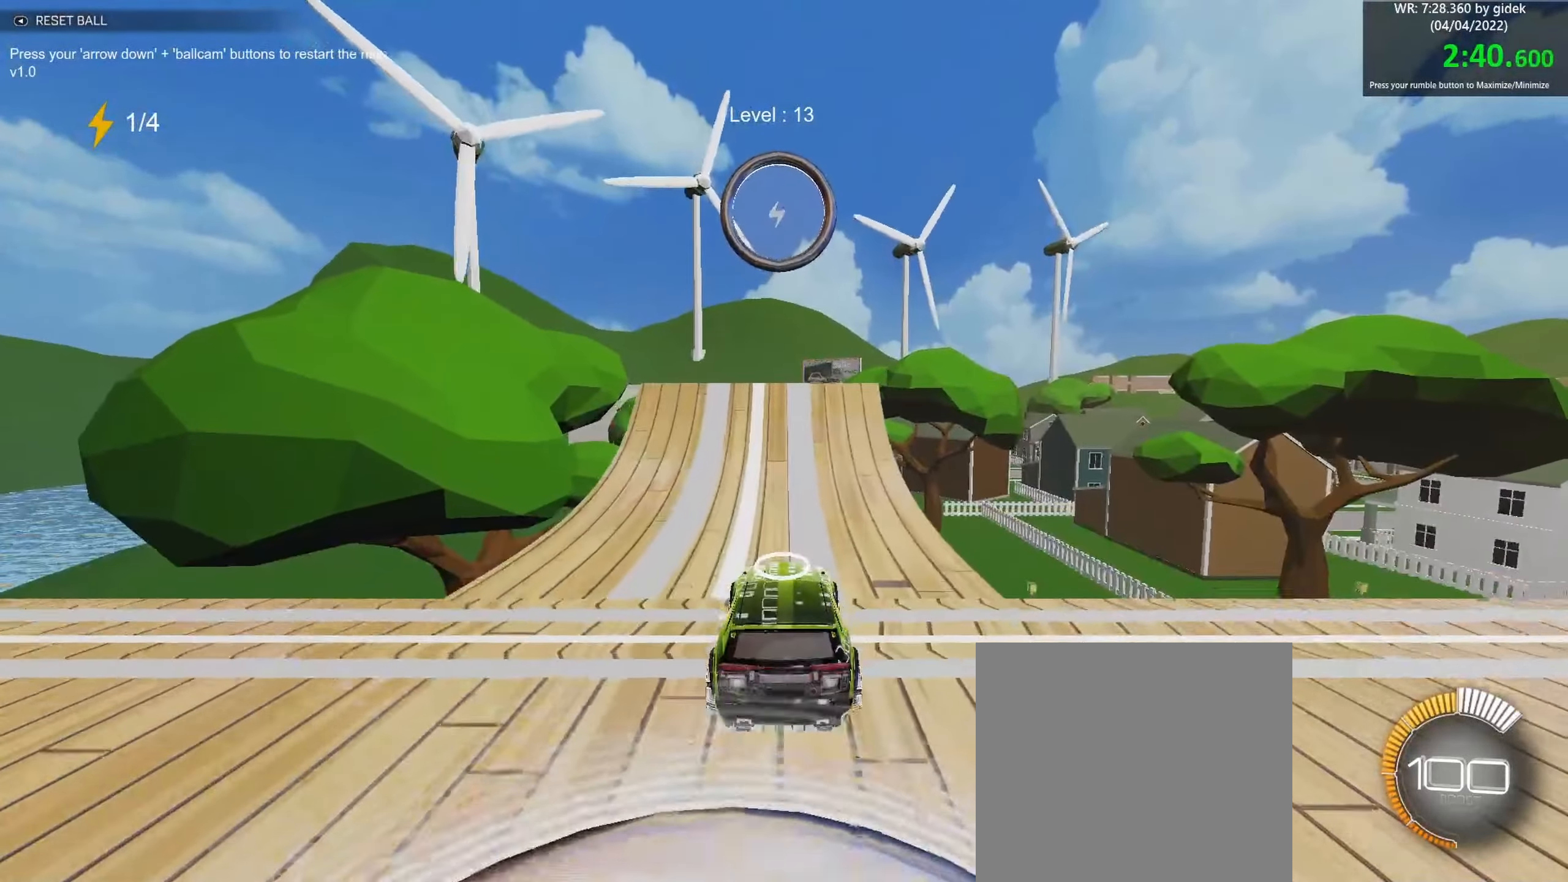
{"buttons": ["B"], "left_stick": "up", "events": [[300, "left_stick", "up"]]}
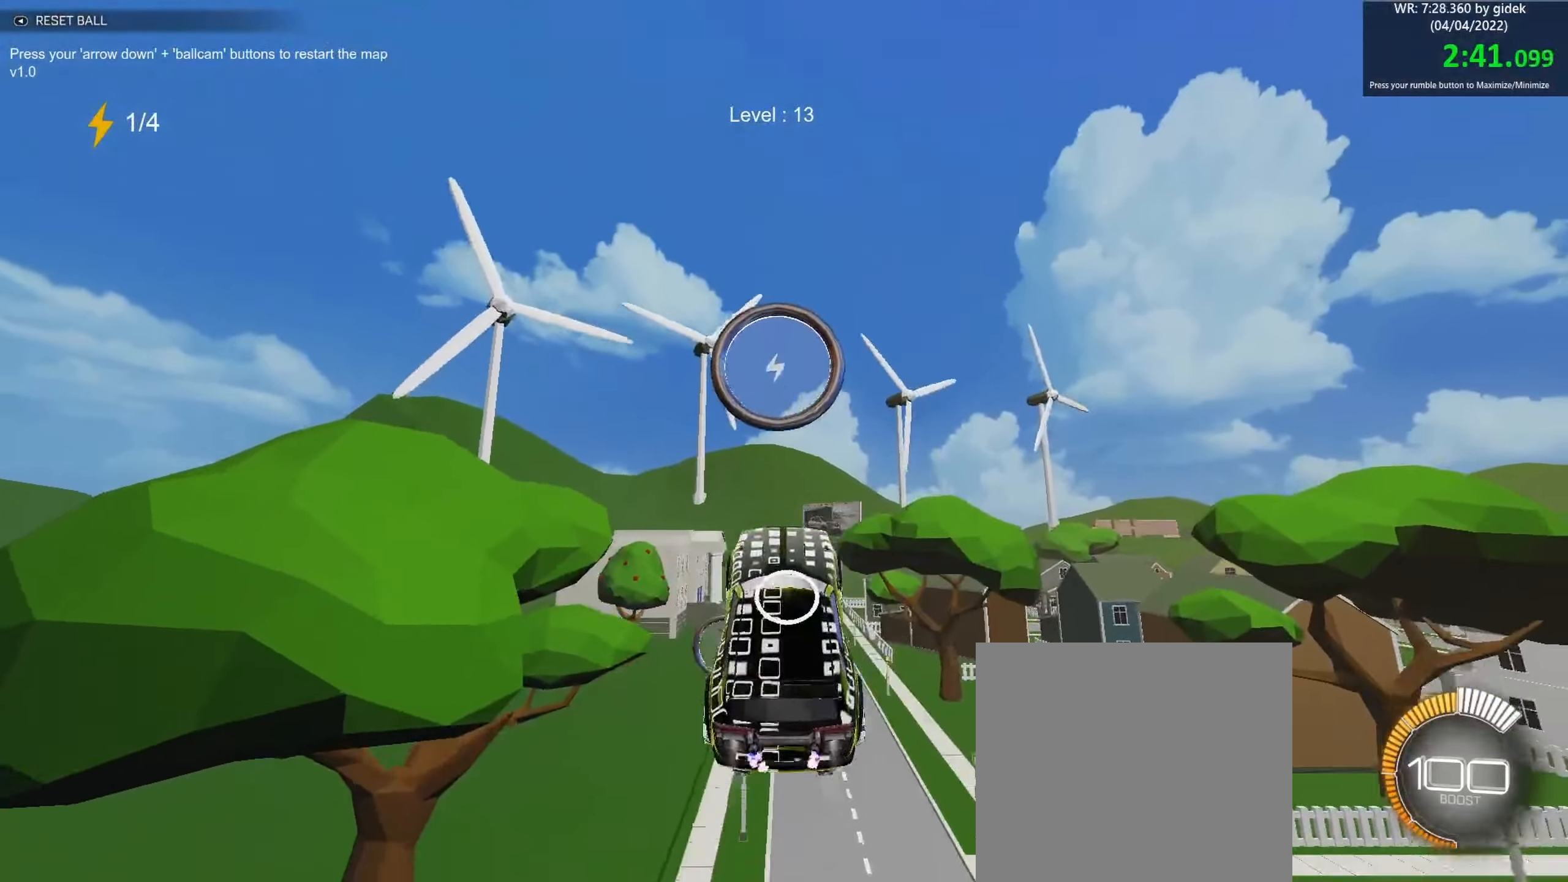
{"buttons": ["B"], "left_stick": "down-left", "events": [[166, "left_stick", "up-left"], [300, "left_stick", "down"], [416, "left_stick", "down-left"]]}